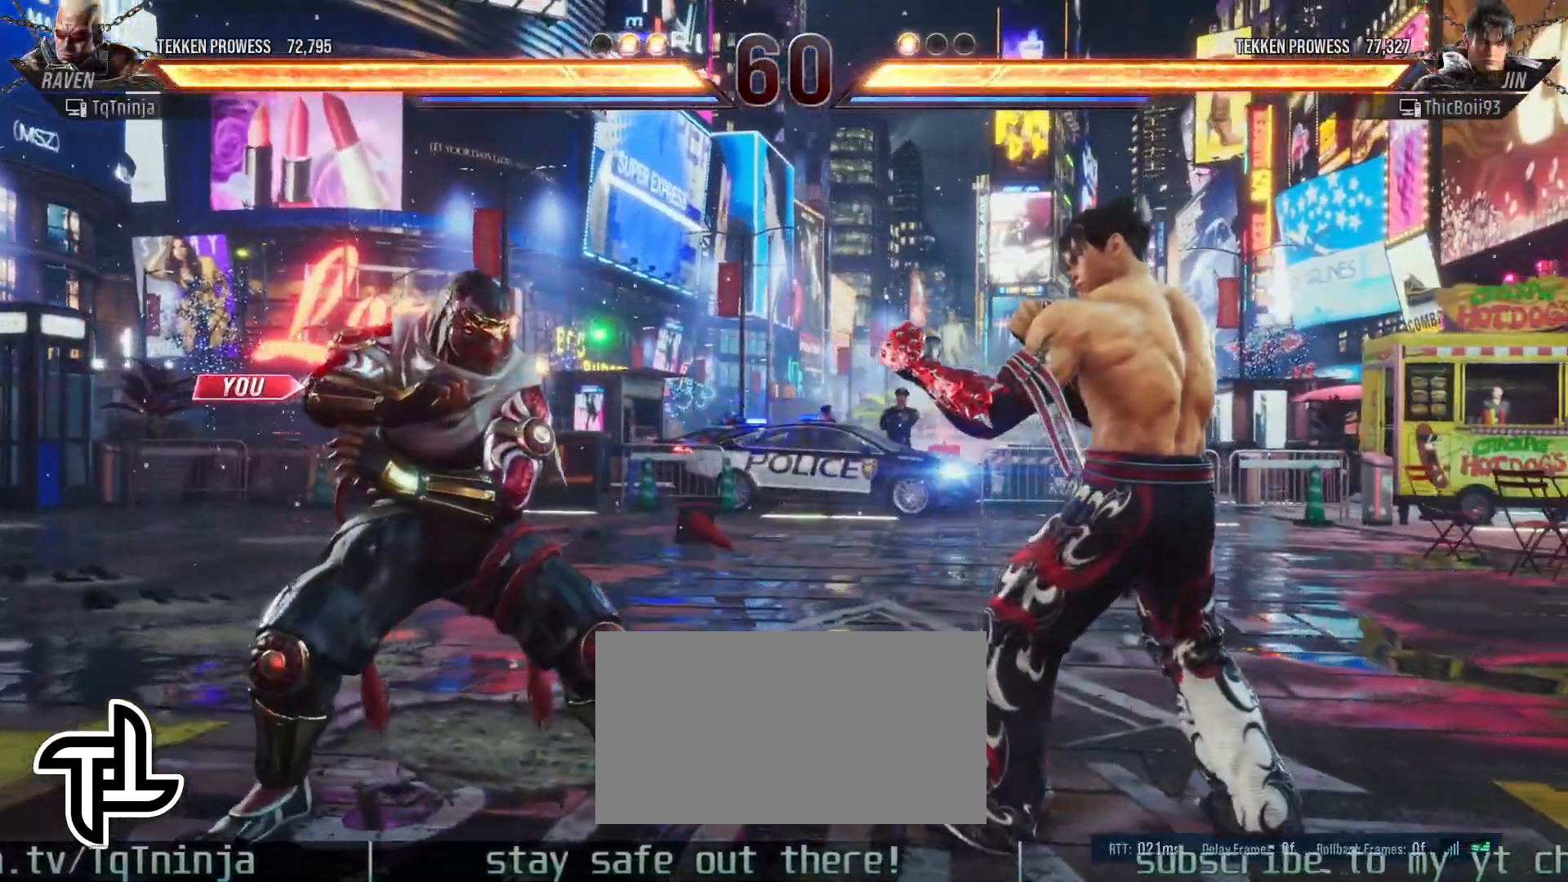
Gameplay with a controller (arcade stick); each line is a JSON object with the inputs held at the frame after it. "events" lists button and stick changes between this image and that frame as [ms after this image, input, new state], when the widget could be followed in between. Not read: L3 R3.
{"buttons": [], "left_stick": "center", "events": []}
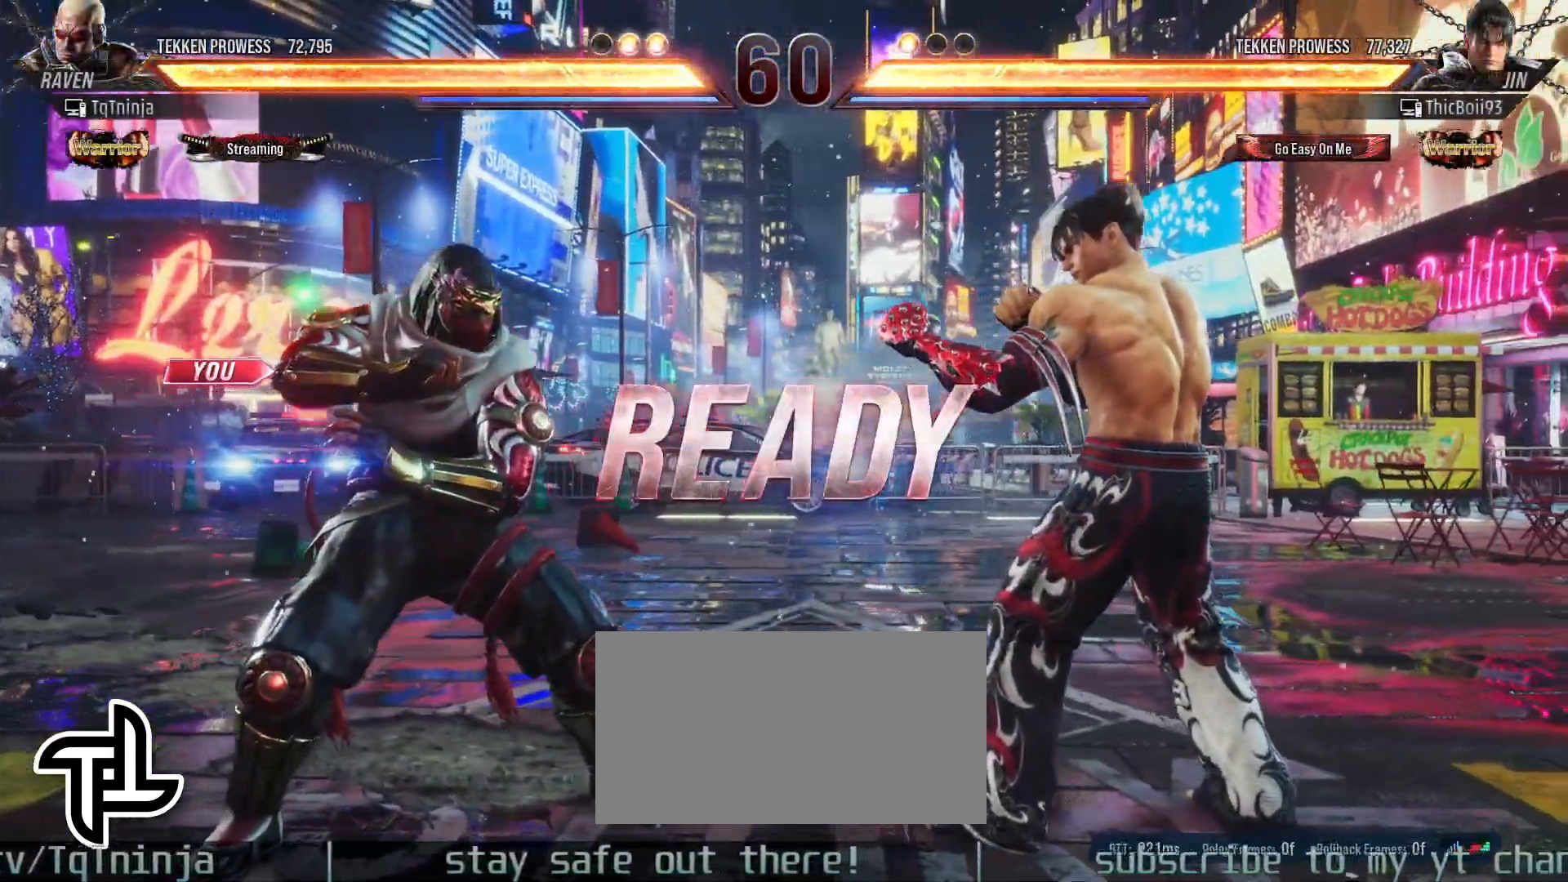
{"buttons": [], "left_stick": "center", "events": []}
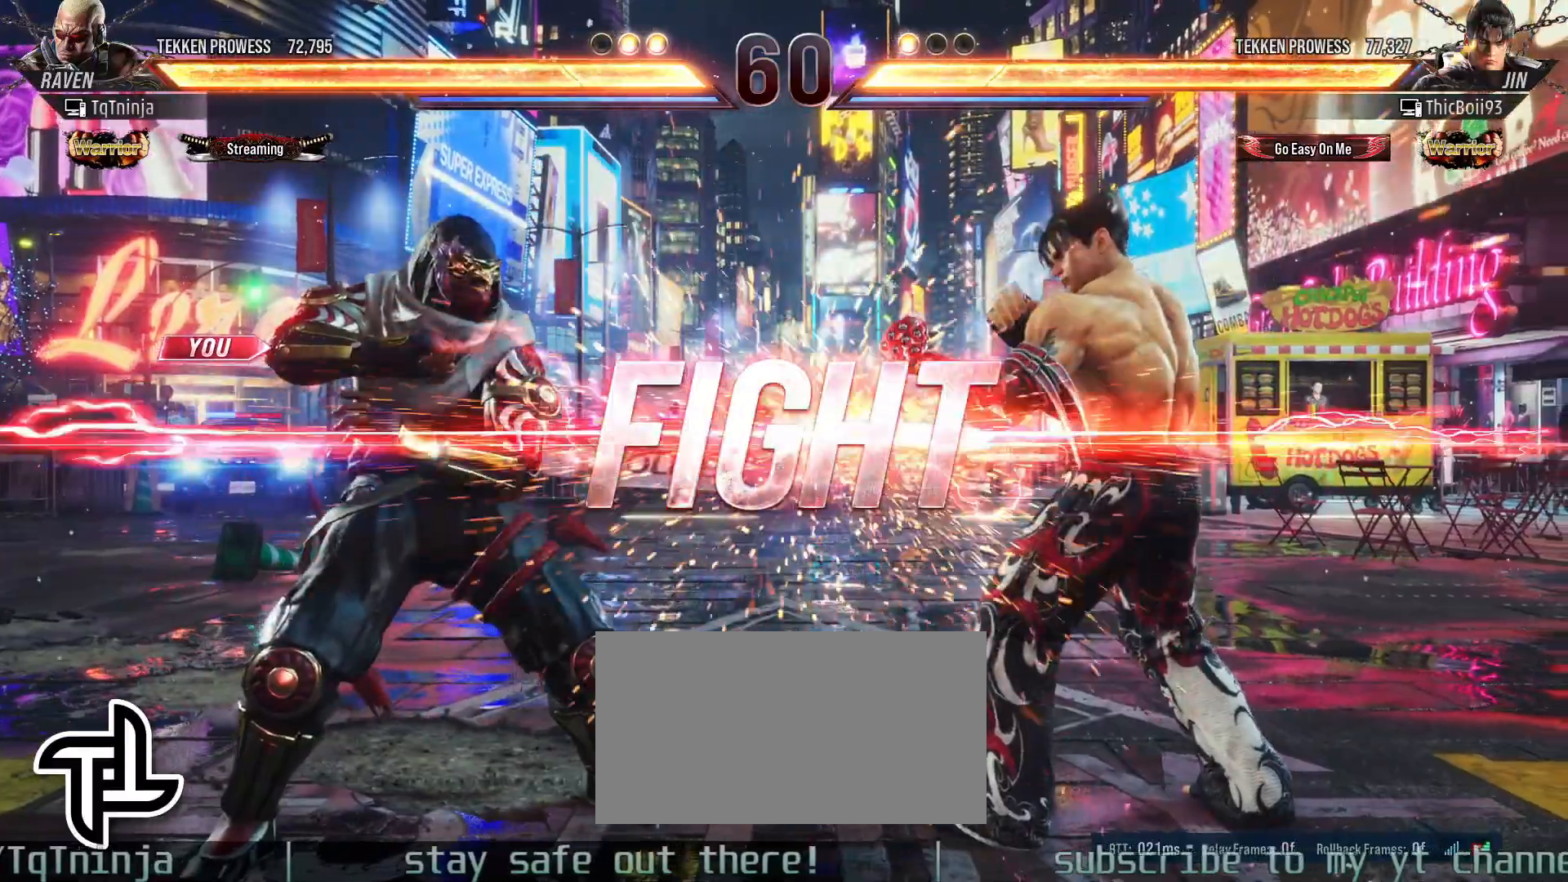
{"buttons": [], "left_stick": "left", "events": [[233, "left_stick", "left"], [300, "left_stick", "center"], [383, "left_stick", "left"]]}
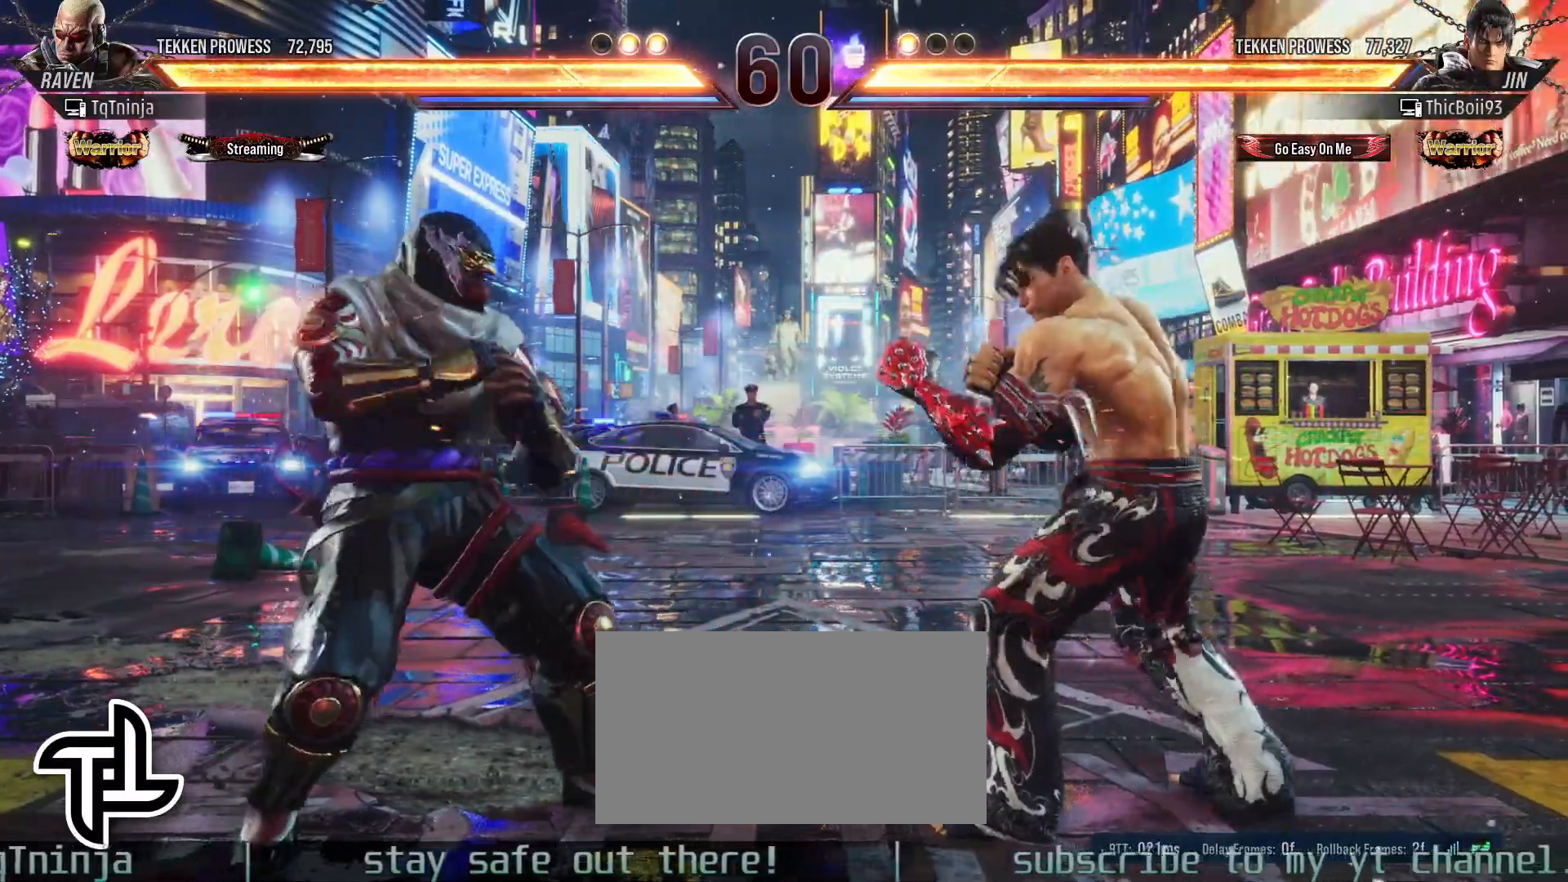
{"buttons": [], "left_stick": "center", "events": [[167, "left_stick", "down"], [300, "left_stick", "left"], [383, "left_stick", "center"], [433, "left_stick", "left"], [500, "left_stick", "center"]]}
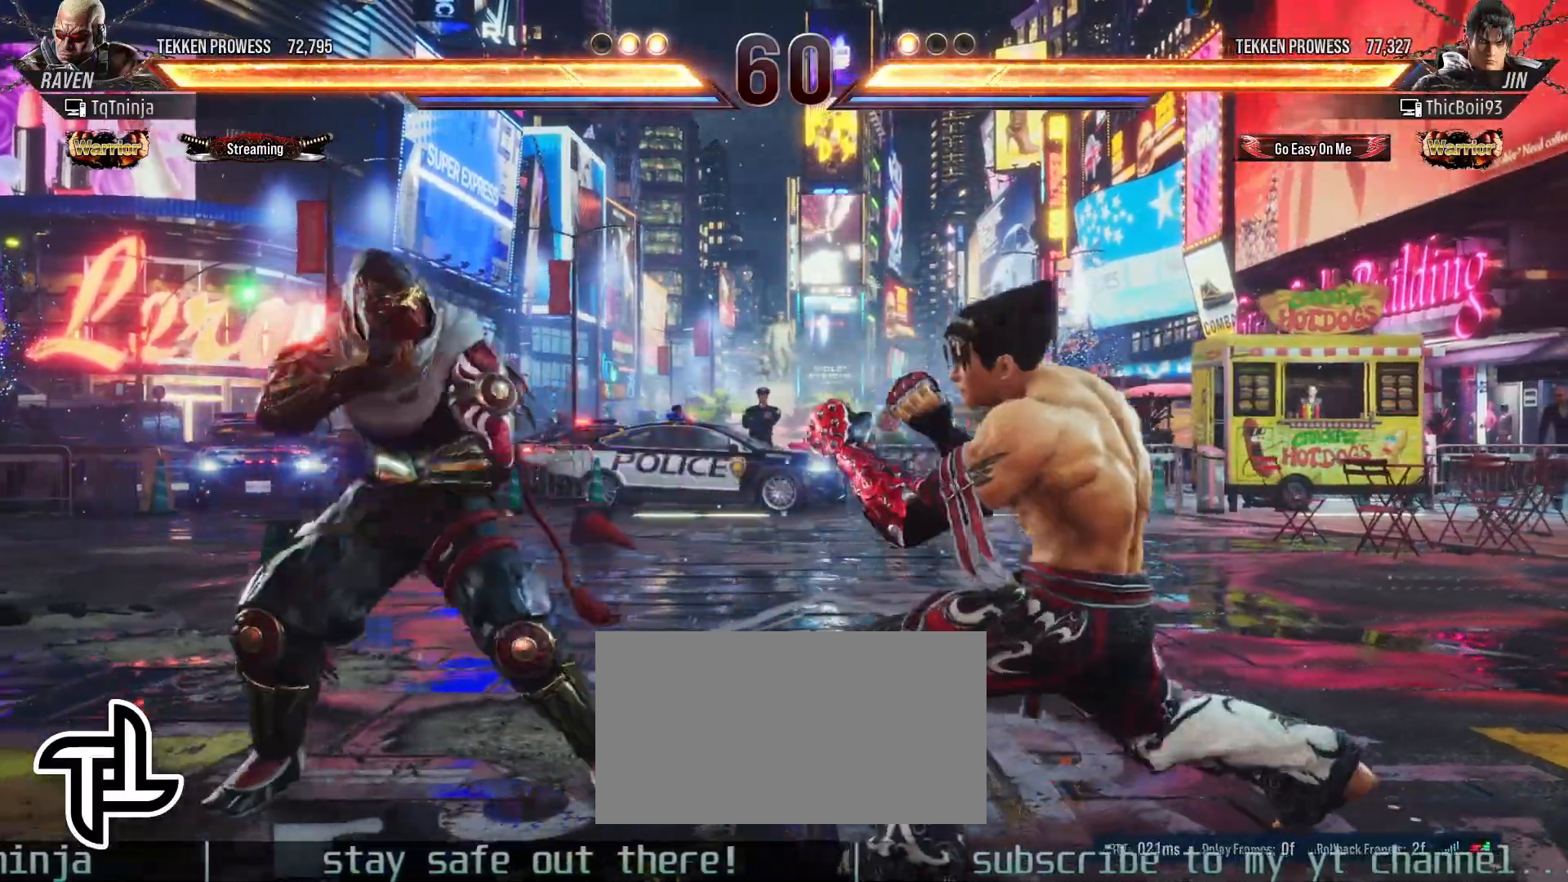
{"buttons": ["CIRCLE"], "left_stick": "center", "events": [[33, "left_stick", "left"], [50, "left_stick", "down-right"], [67, "TRIANGLE", "down"], [167, "TRIANGLE", "up"], [233, "left_stick", "center"], [483, "CIRCLE", "down"]]}
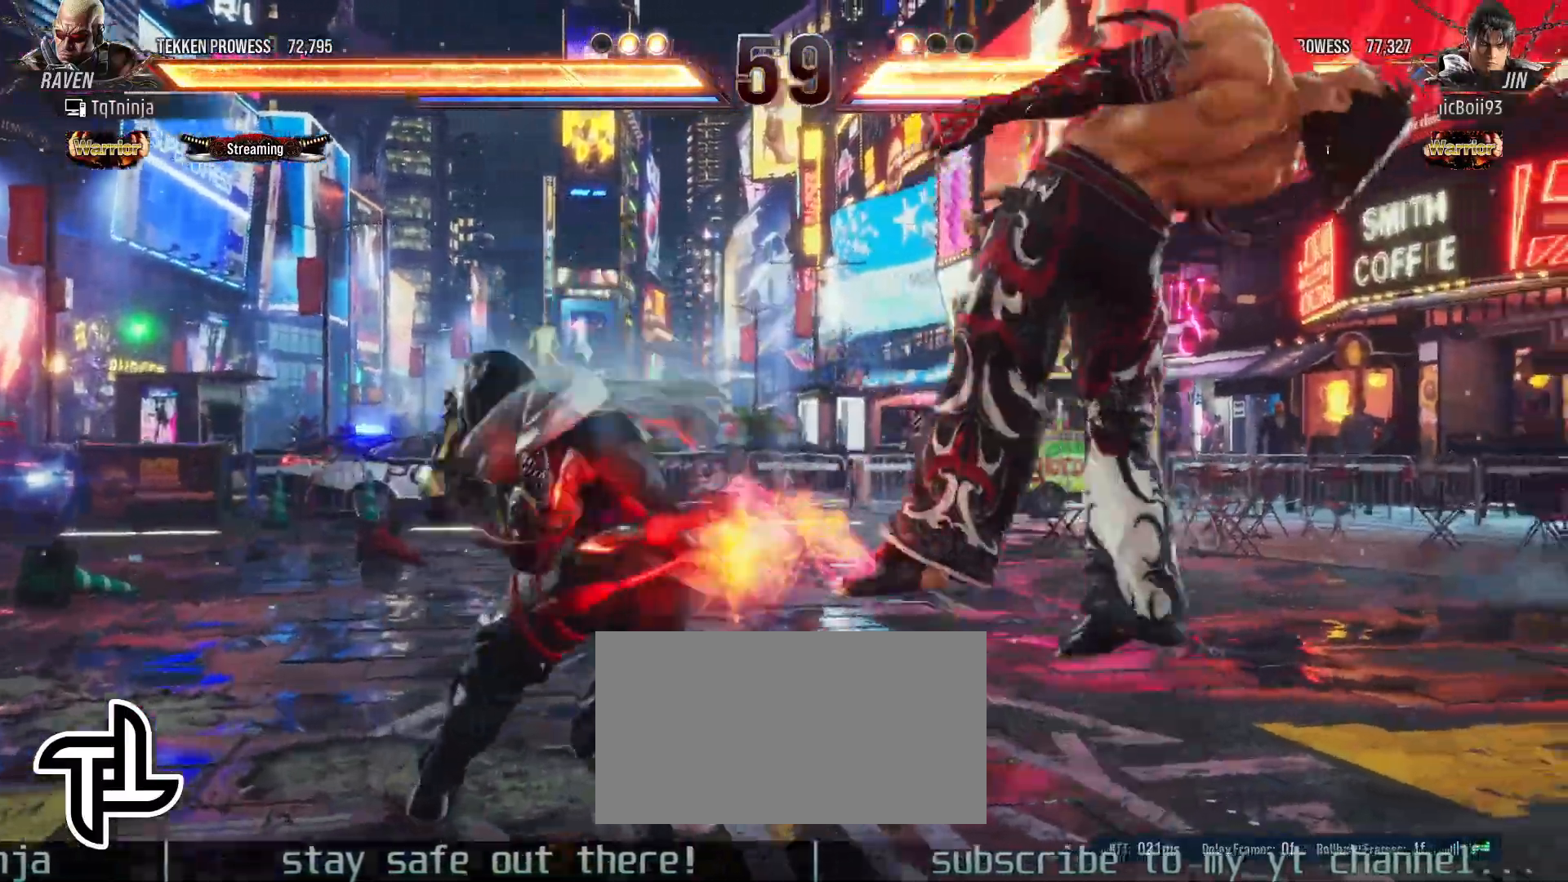
{"buttons": [], "left_stick": "center", "events": [[50, "CIRCLE", "up"], [117, "CIRCLE", "down"], [183, "CIRCLE", "up"], [233, "CIRCLE", "down"], [317, "CIRCLE", "up"]]}
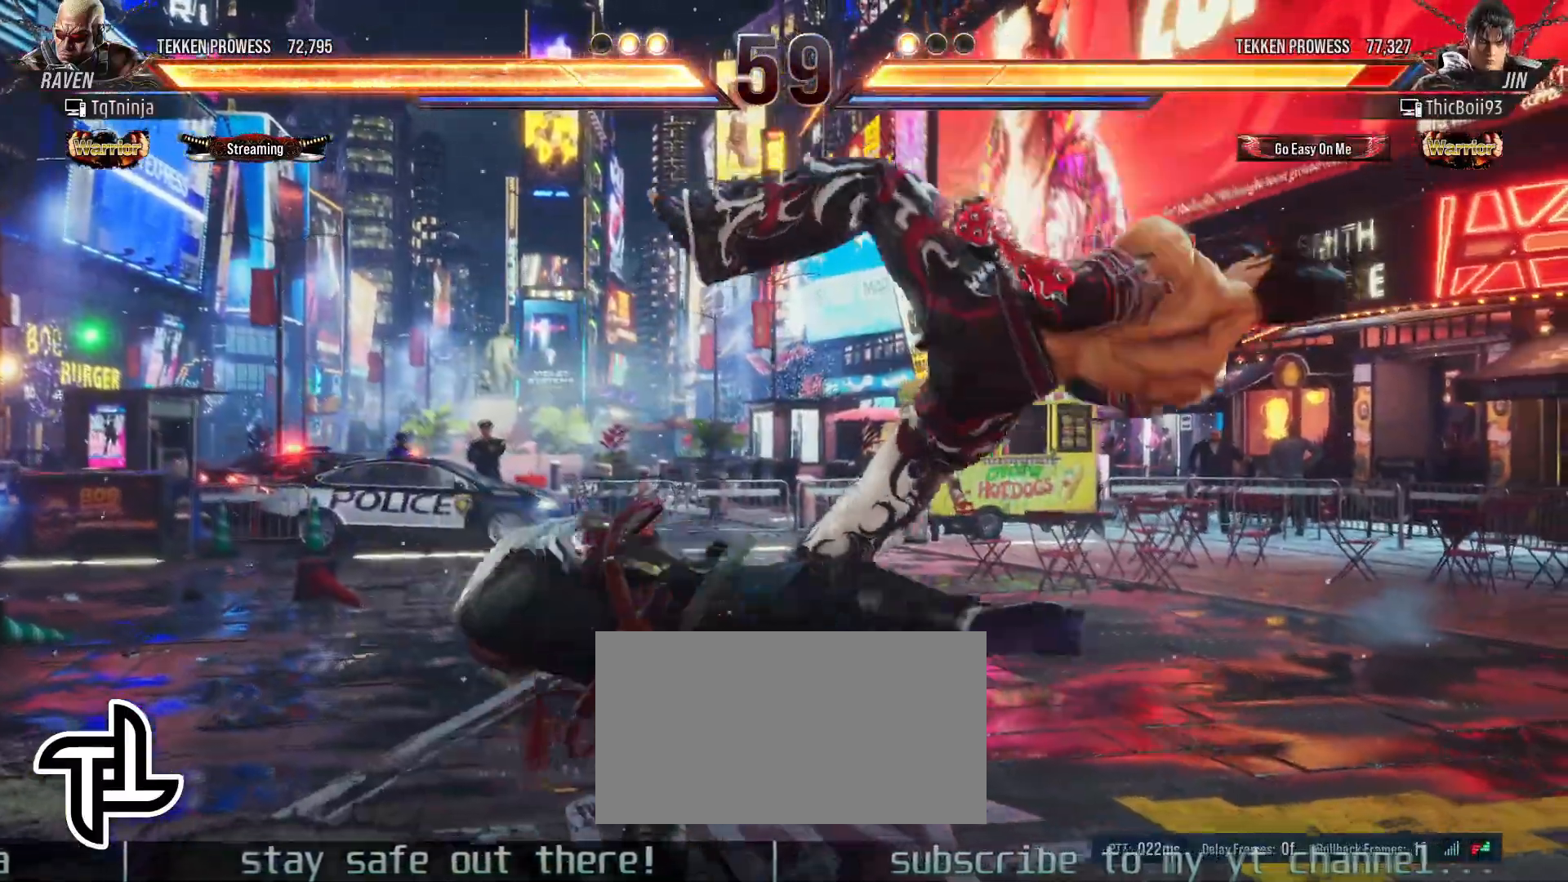
{"buttons": [], "left_stick": "center", "events": []}
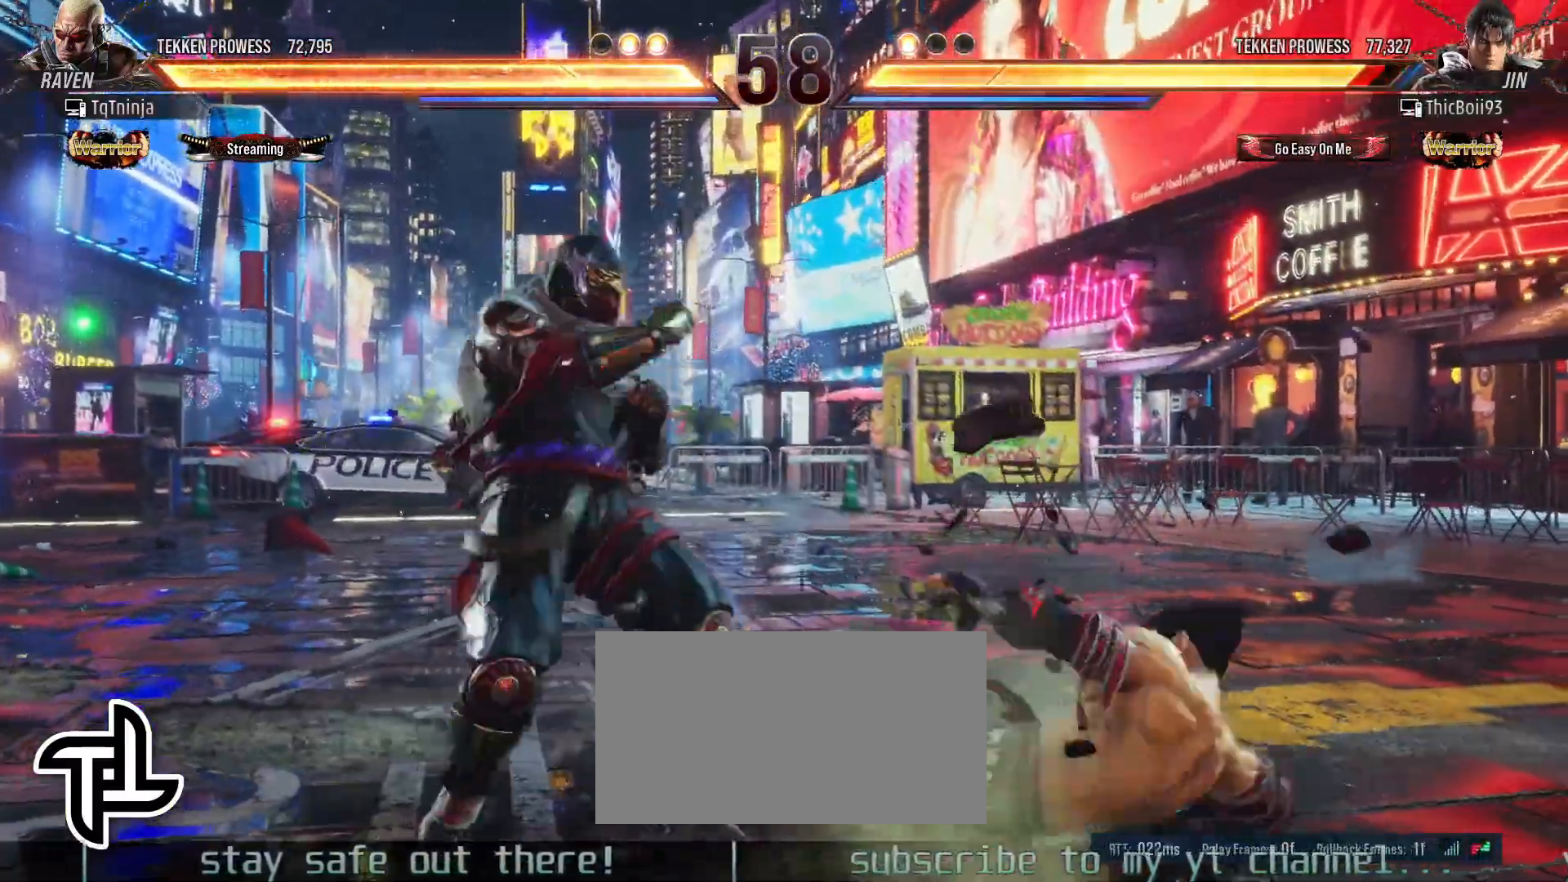
{"buttons": [], "left_stick": "center", "events": [[33, "left_stick", "up-right"], [50, "CIRCLE", "down"], [133, "CIRCLE", "up"], [167, "CIRCLE", "down"], [250, "CIRCLE", "up"], [383, "left_stick", "center"]]}
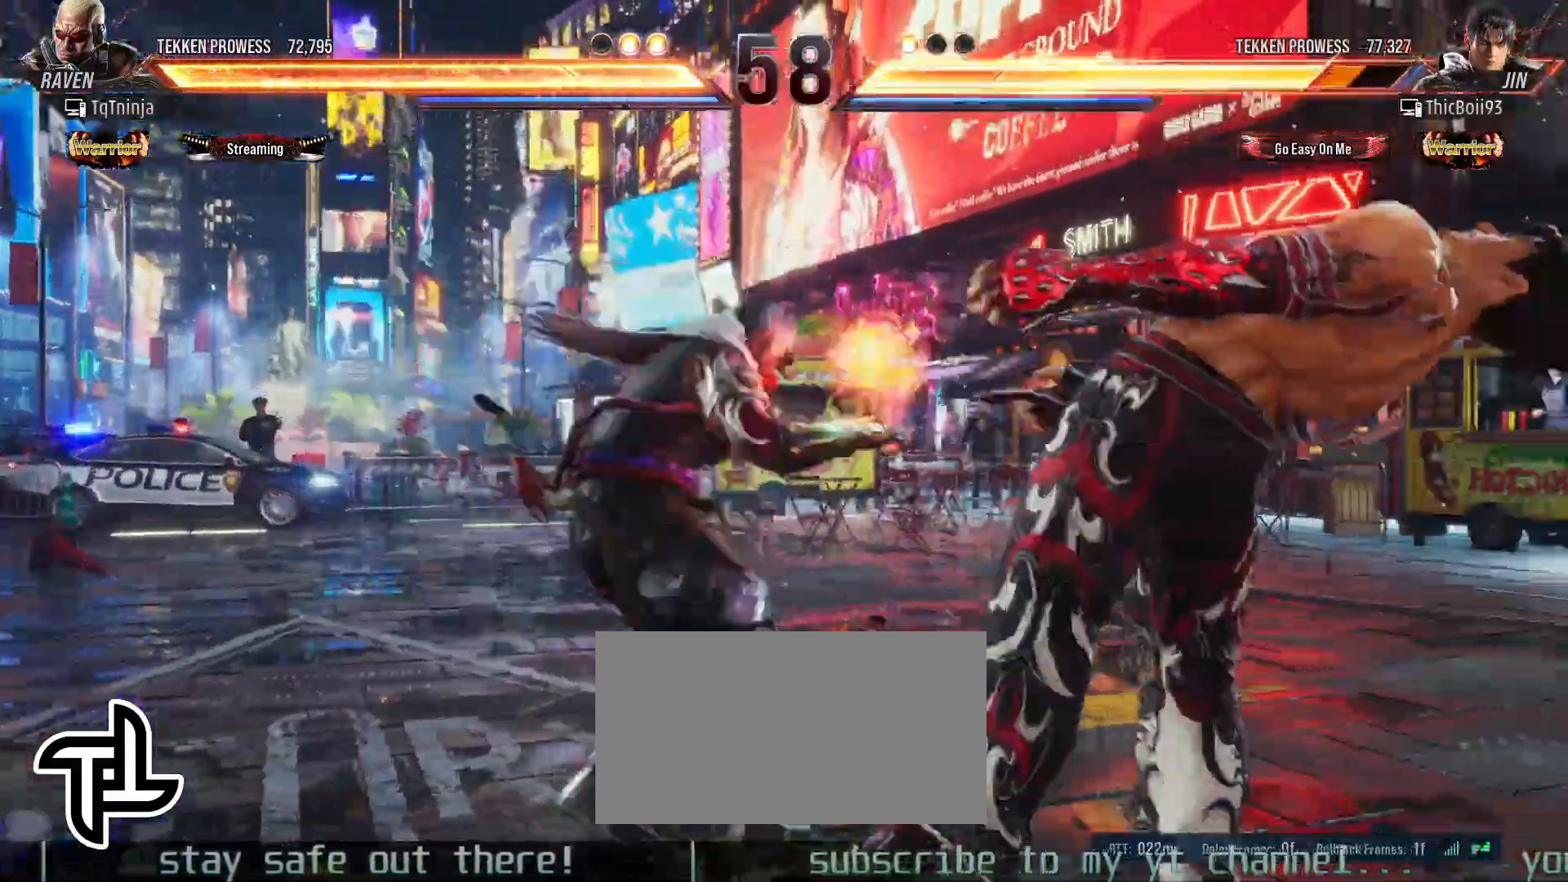
{"buttons": [], "left_stick": "center", "events": []}
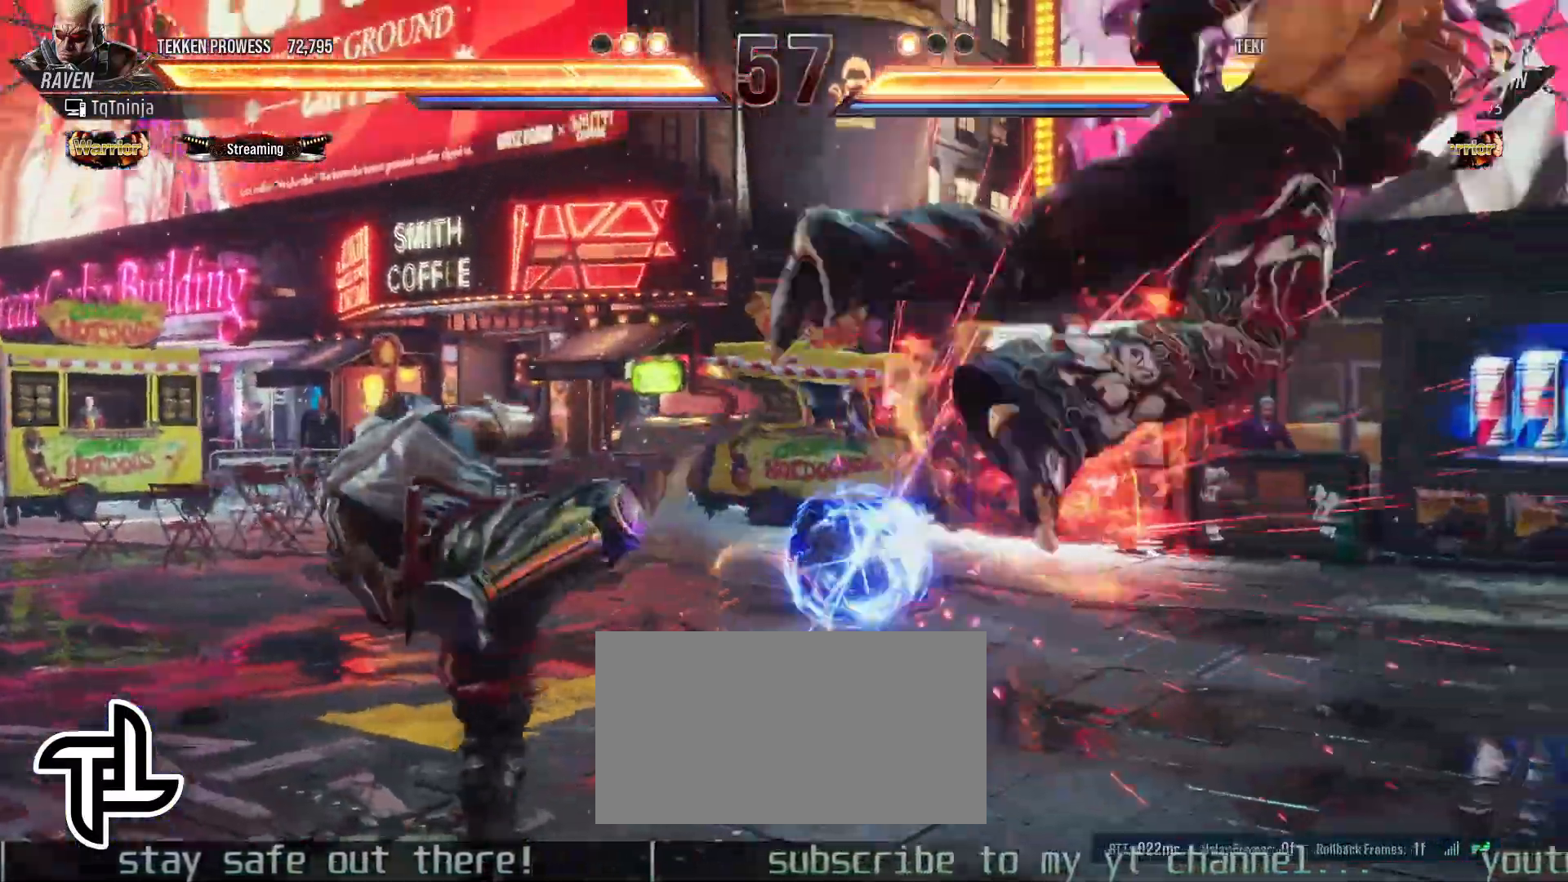
{"buttons": [], "left_stick": "right", "events": [[267, "left_stick", "right"], [350, "left_stick", "center"], [417, "left_stick", "right"]]}
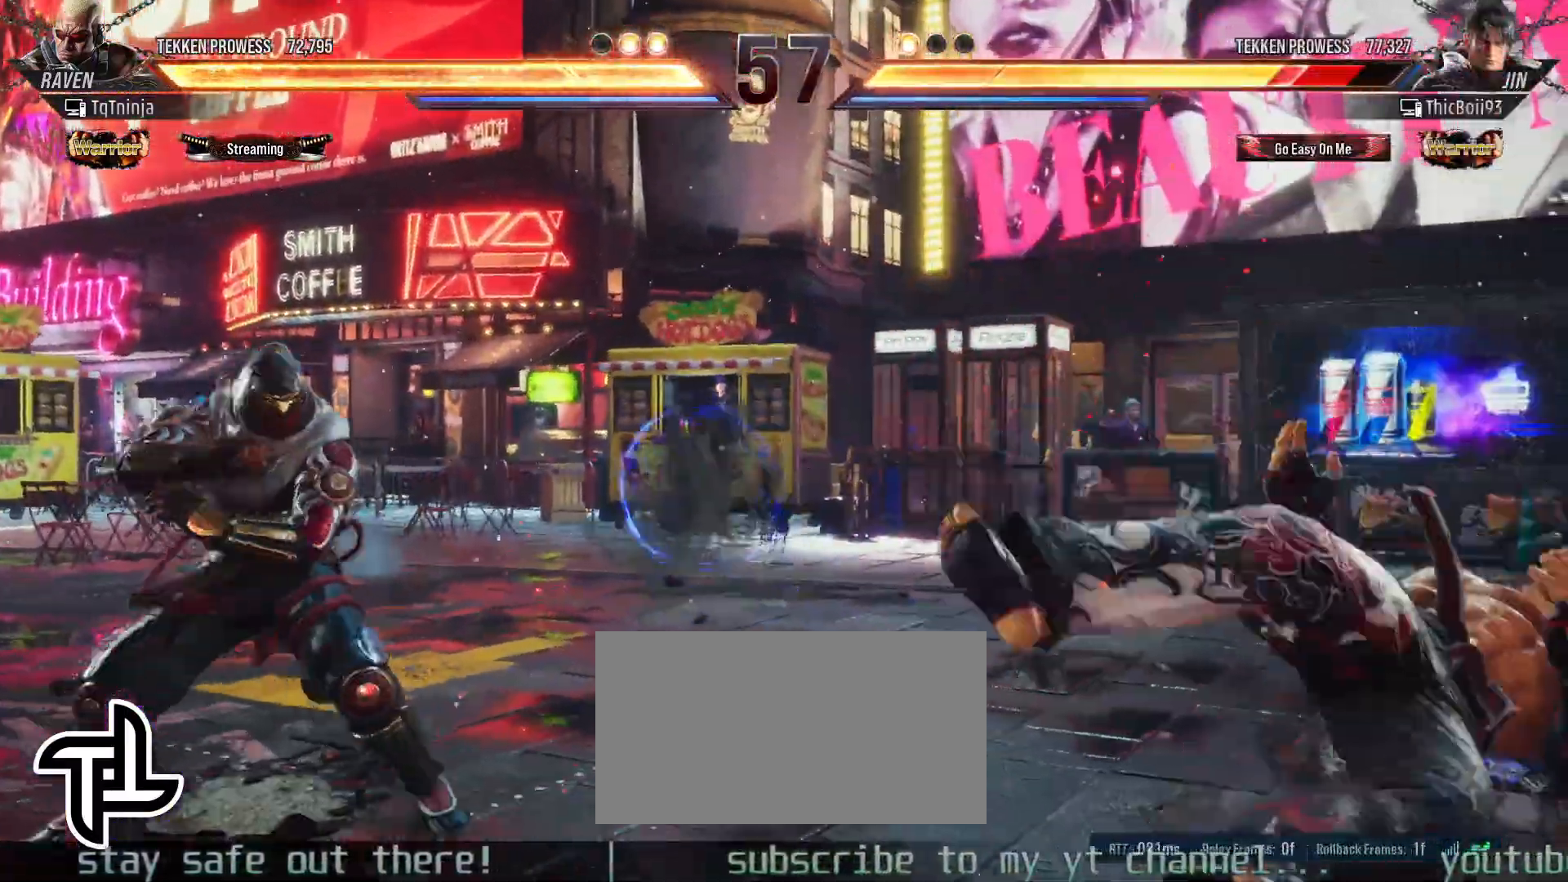
{"buttons": [], "left_stick": "down-right", "events": [[183, "left_stick", "down-right"], [200, "CIRCLE", "down"], [267, "CIRCLE", "up"], [300, "CIRCLE", "down"], [400, "CIRCLE", "up"]]}
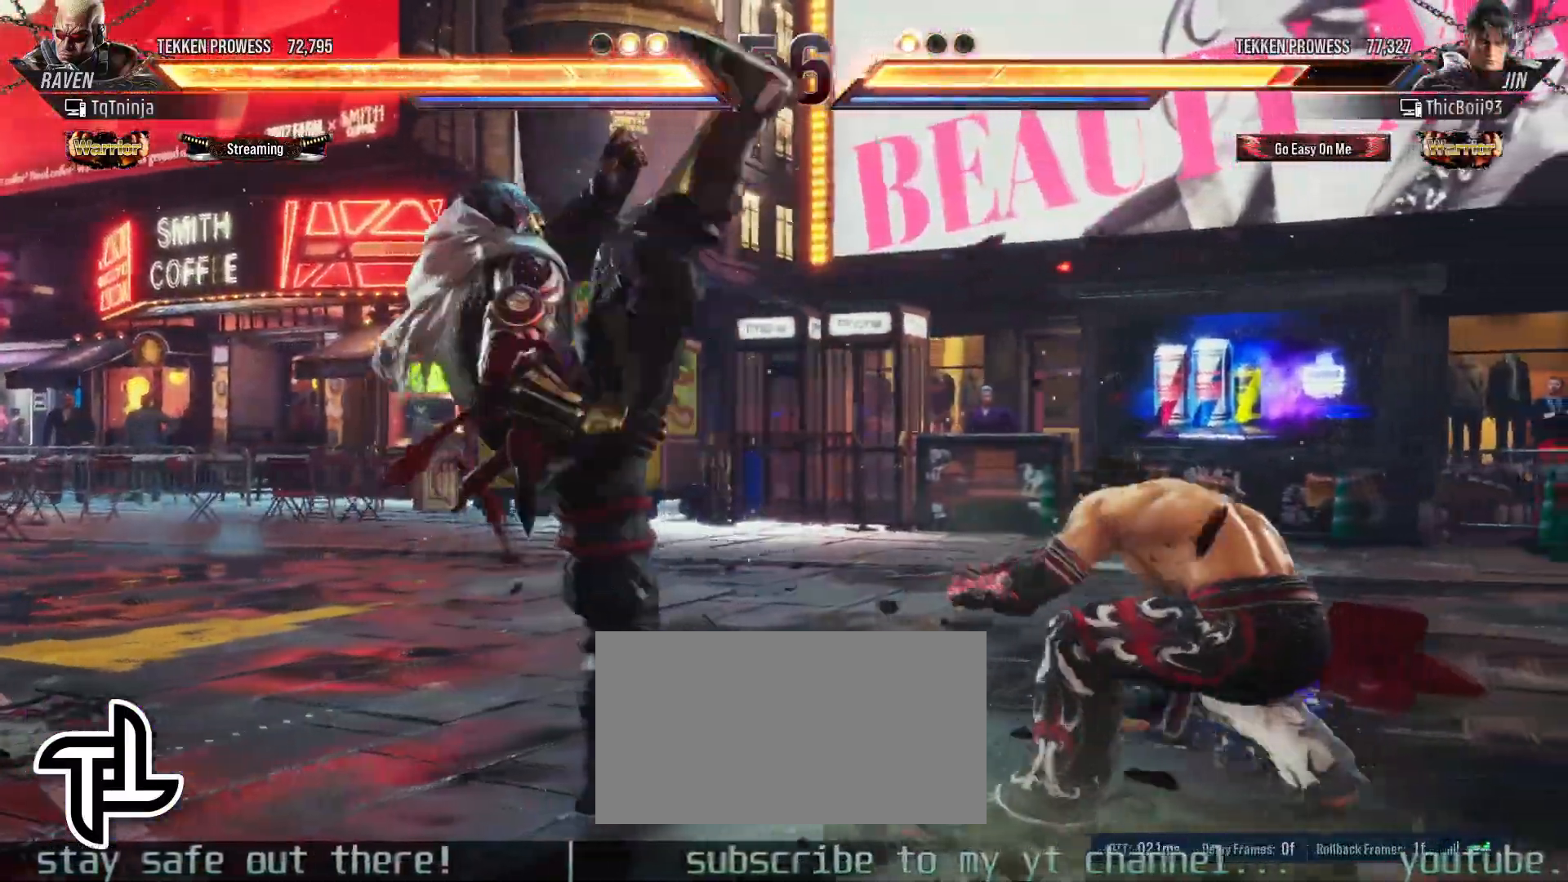
{"buttons": [], "left_stick": "center", "events": [[33, "left_stick", "center"]]}
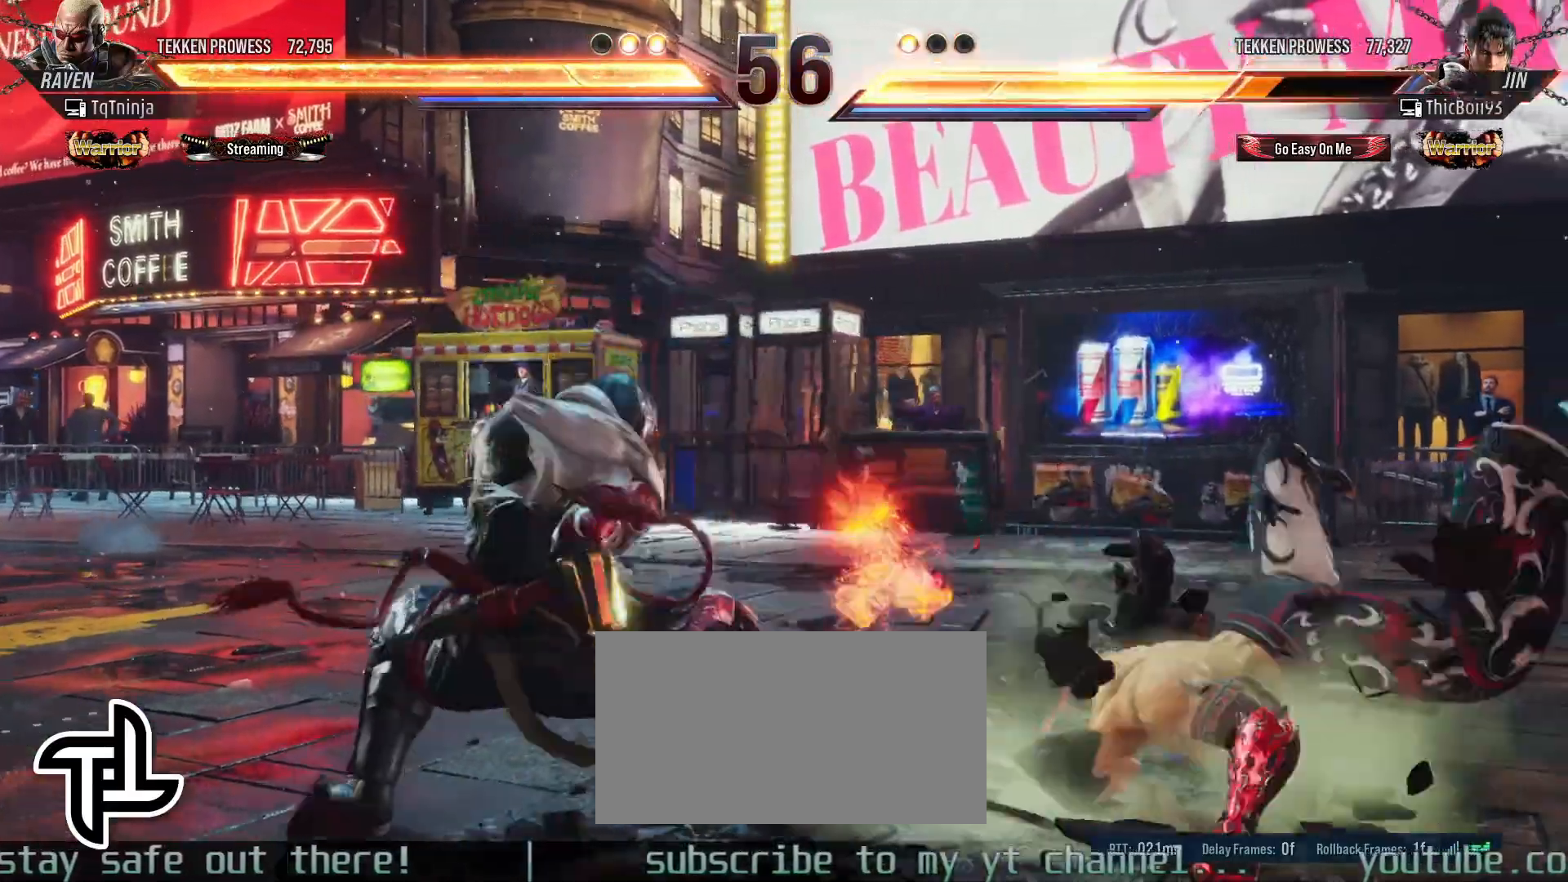
{"buttons": ["CIRCLE"], "left_stick": "right", "events": [[167, "left_stick", "left"], [250, "left_stick", "center"], [333, "left_stick", "right"], [467, "CIRCLE", "down"]]}
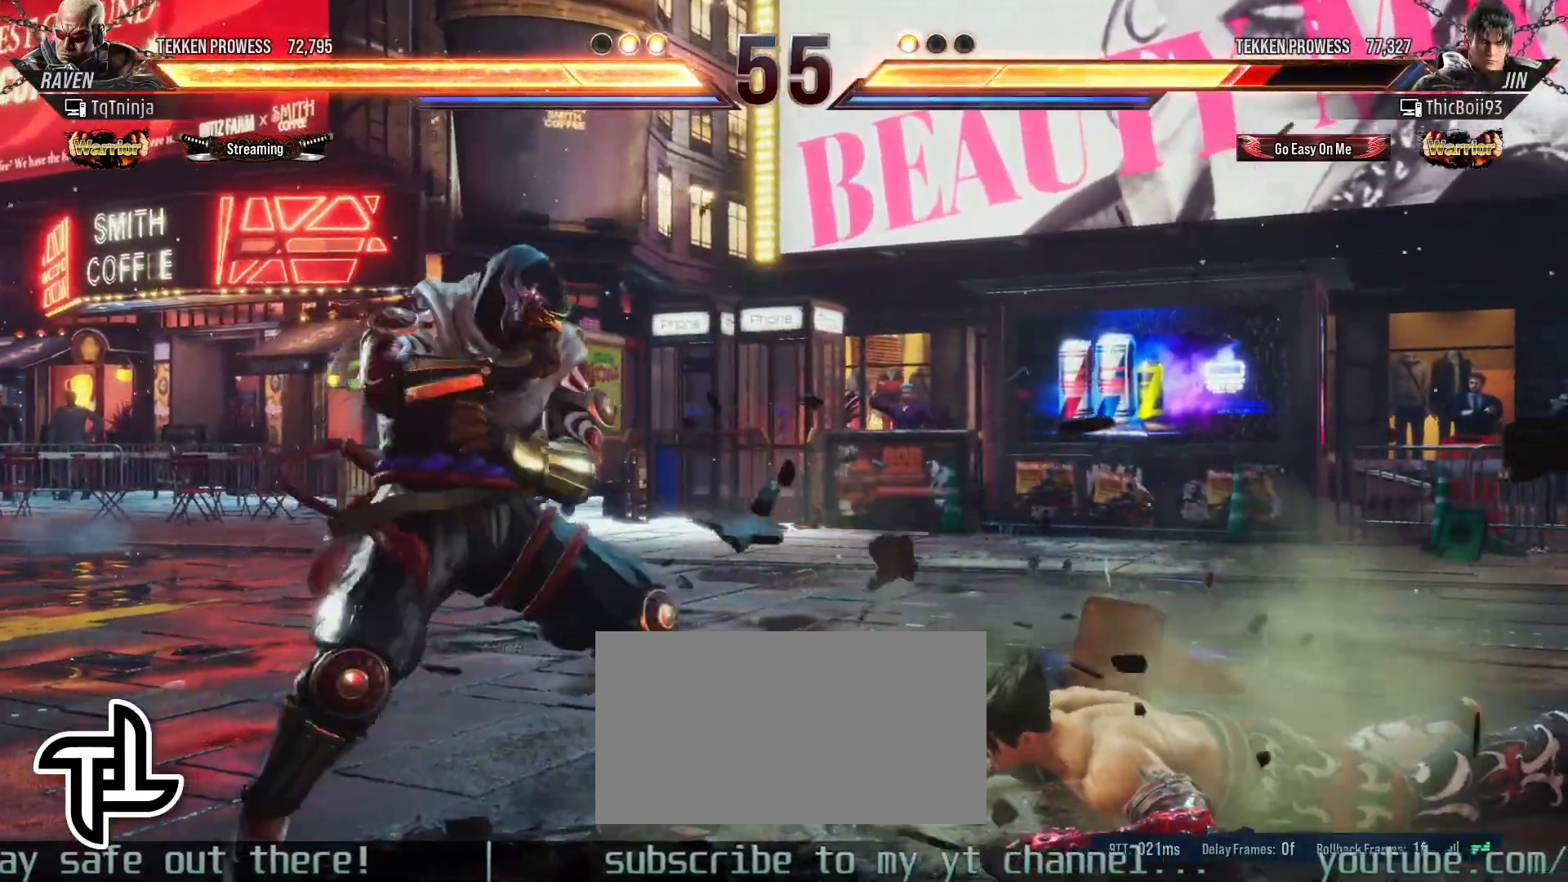
{"buttons": [], "left_stick": "center", "events": [[50, "CIRCLE", "up"], [67, "left_stick", "center"]]}
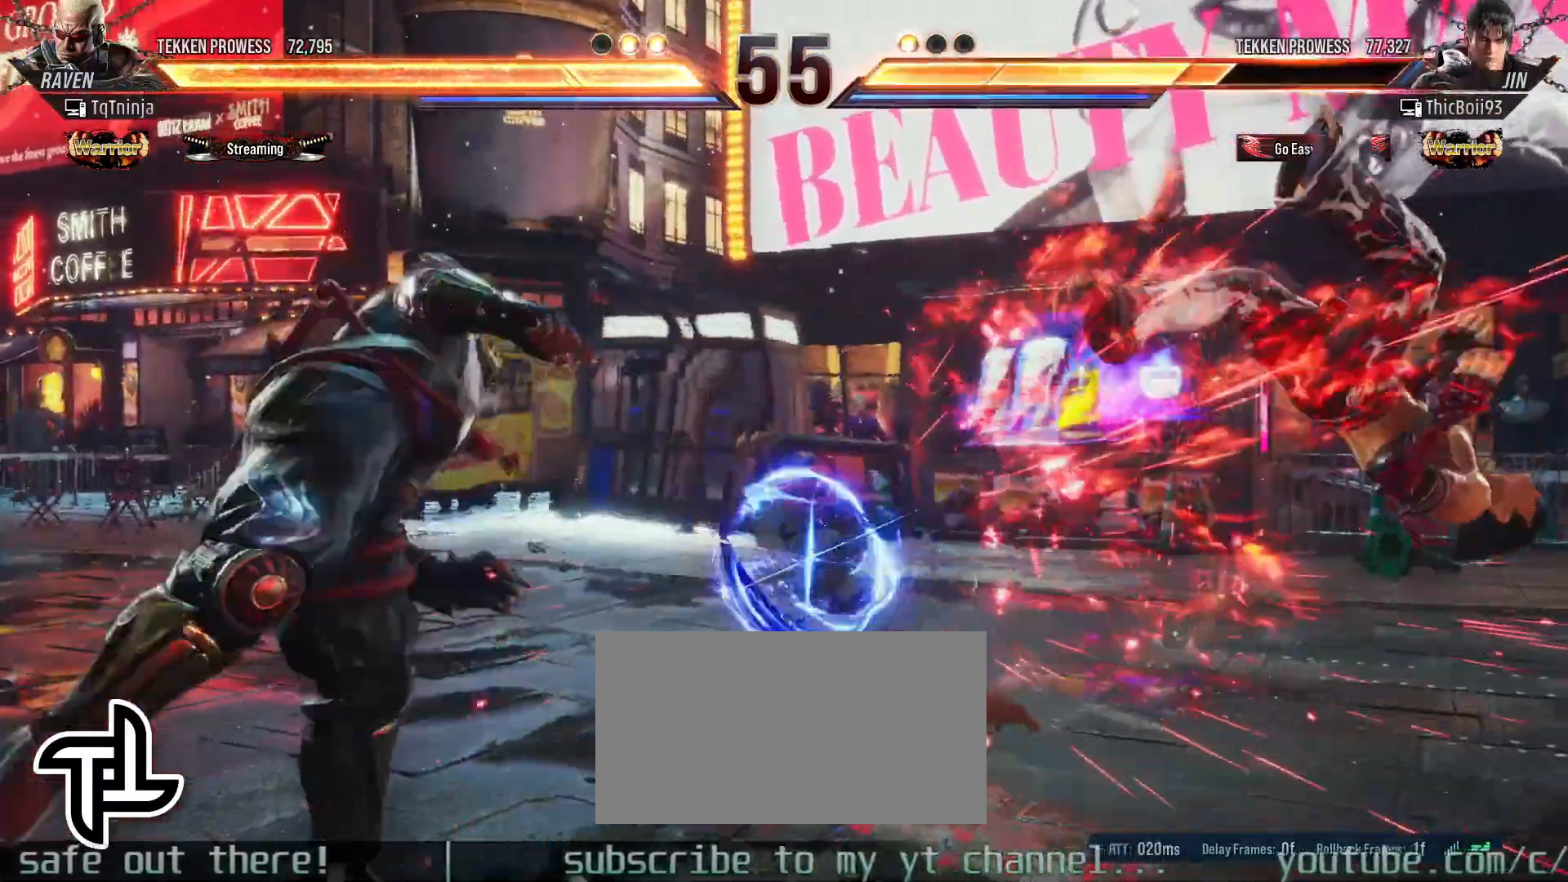
{"buttons": [], "left_stick": "down-right", "events": [[100, "left_stick", "right"], [183, "left_stick", "center"], [267, "left_stick", "right"], [383, "left_stick", "down"], [467, "left_stick", "down-right"]]}
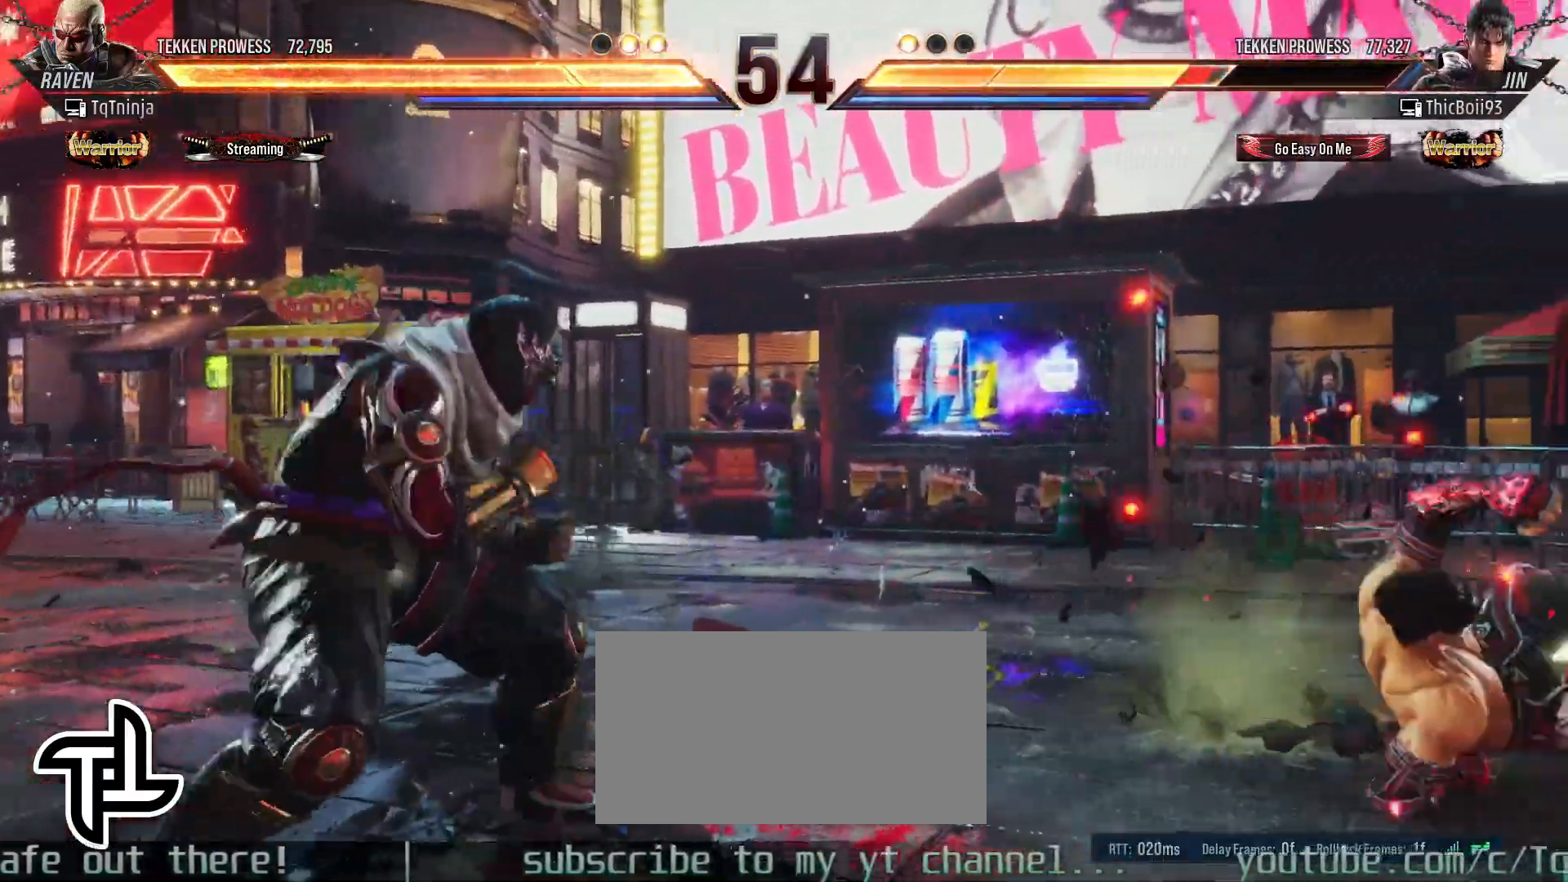
{"buttons": [], "left_stick": "center", "events": [[83, "left_stick", "center"], [200, "SQUARE", "down"], [300, "SQUARE", "up"]]}
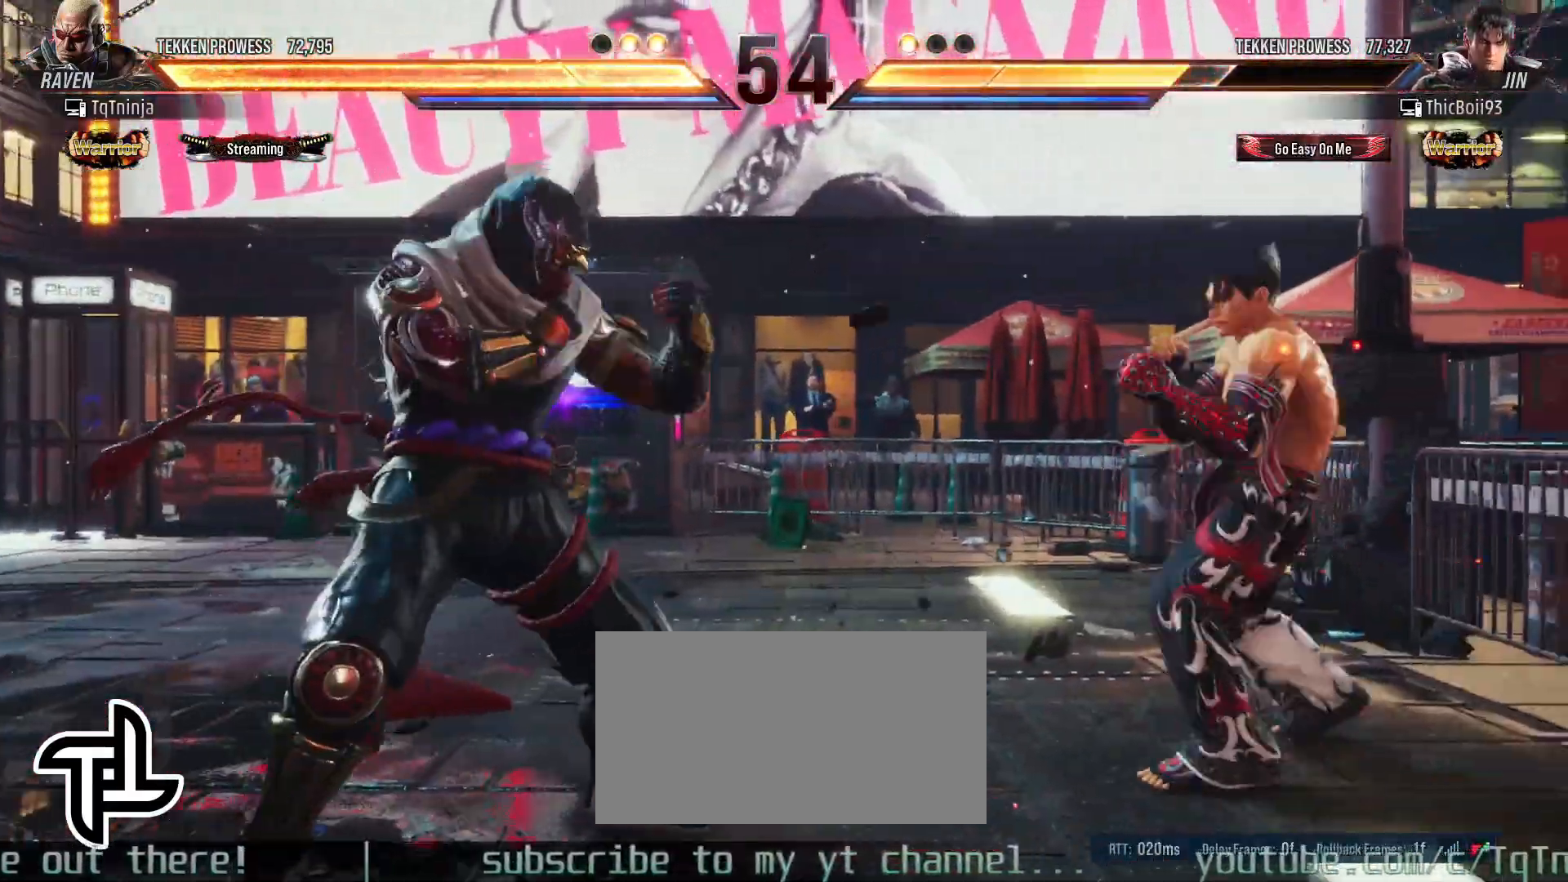
{"buttons": [], "left_stick": "left", "events": [[83, "left_stick", "left"], [150, "left_stick", "center"], [233, "left_stick", "left"], [333, "left_stick", "down"], [433, "left_stick", "center"], [483, "left_stick", "left"]]}
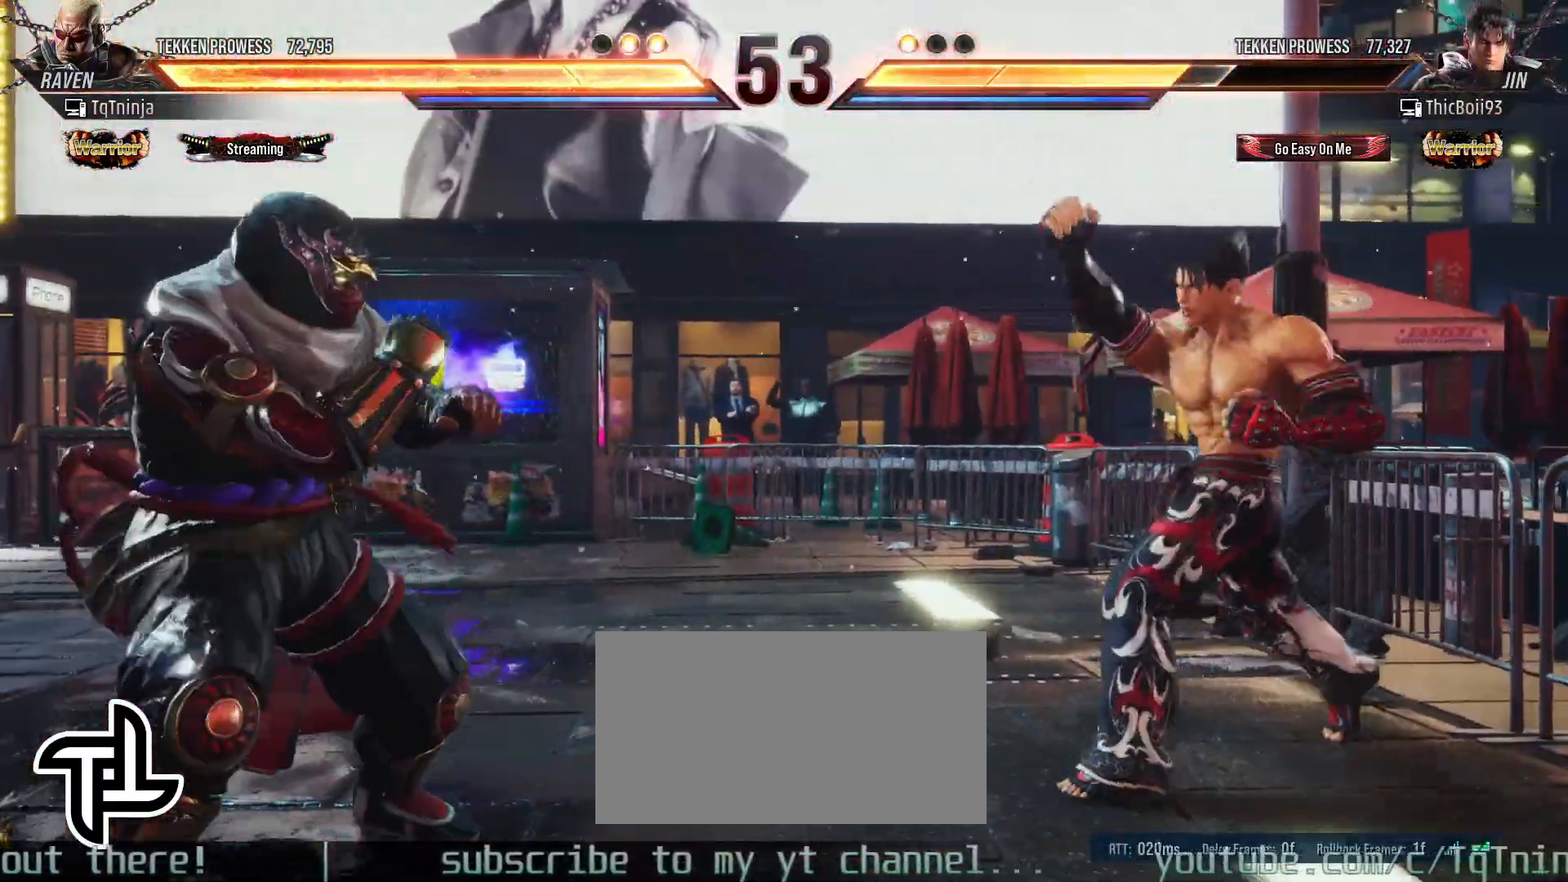
{"buttons": [], "left_stick": "center", "events": [[33, "left_stick", "center"], [117, "left_stick", "left"], [283, "left_stick", "down-right"], [417, "left_stick", "center"], [433, "SQUARE", "down"], [483, "SQUARE", "up"]]}
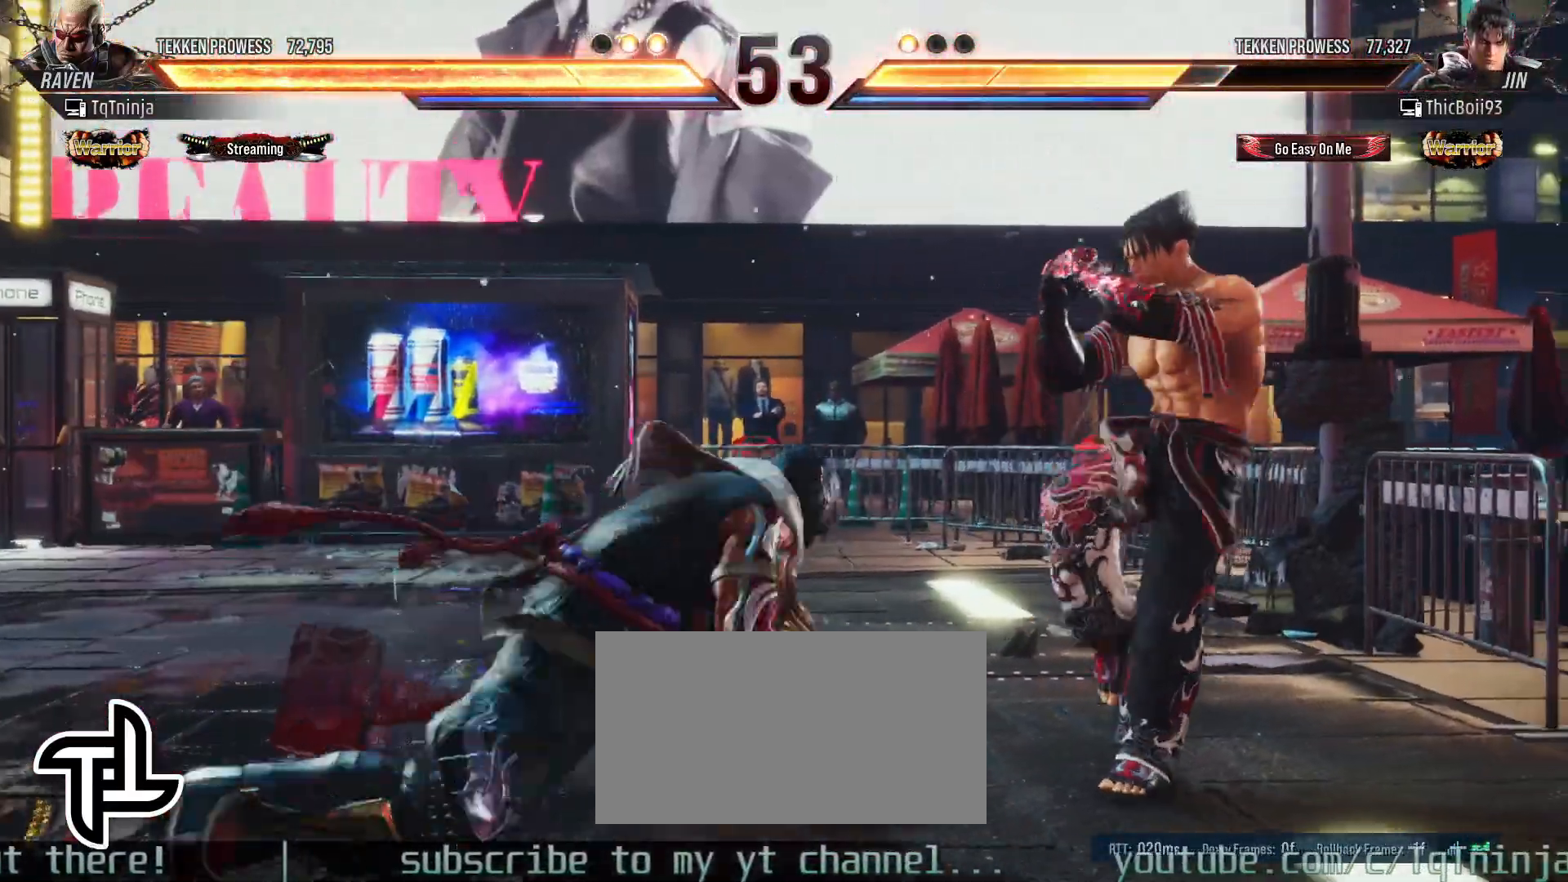
{"buttons": [], "left_stick": "center", "events": [[67, "CROSS", "down"], [83, "CIRCLE", "down"], [133, "CROSS", "up"], [150, "CIRCLE", "up"], [267, "left_stick", "right"], [417, "left_stick", "center"]]}
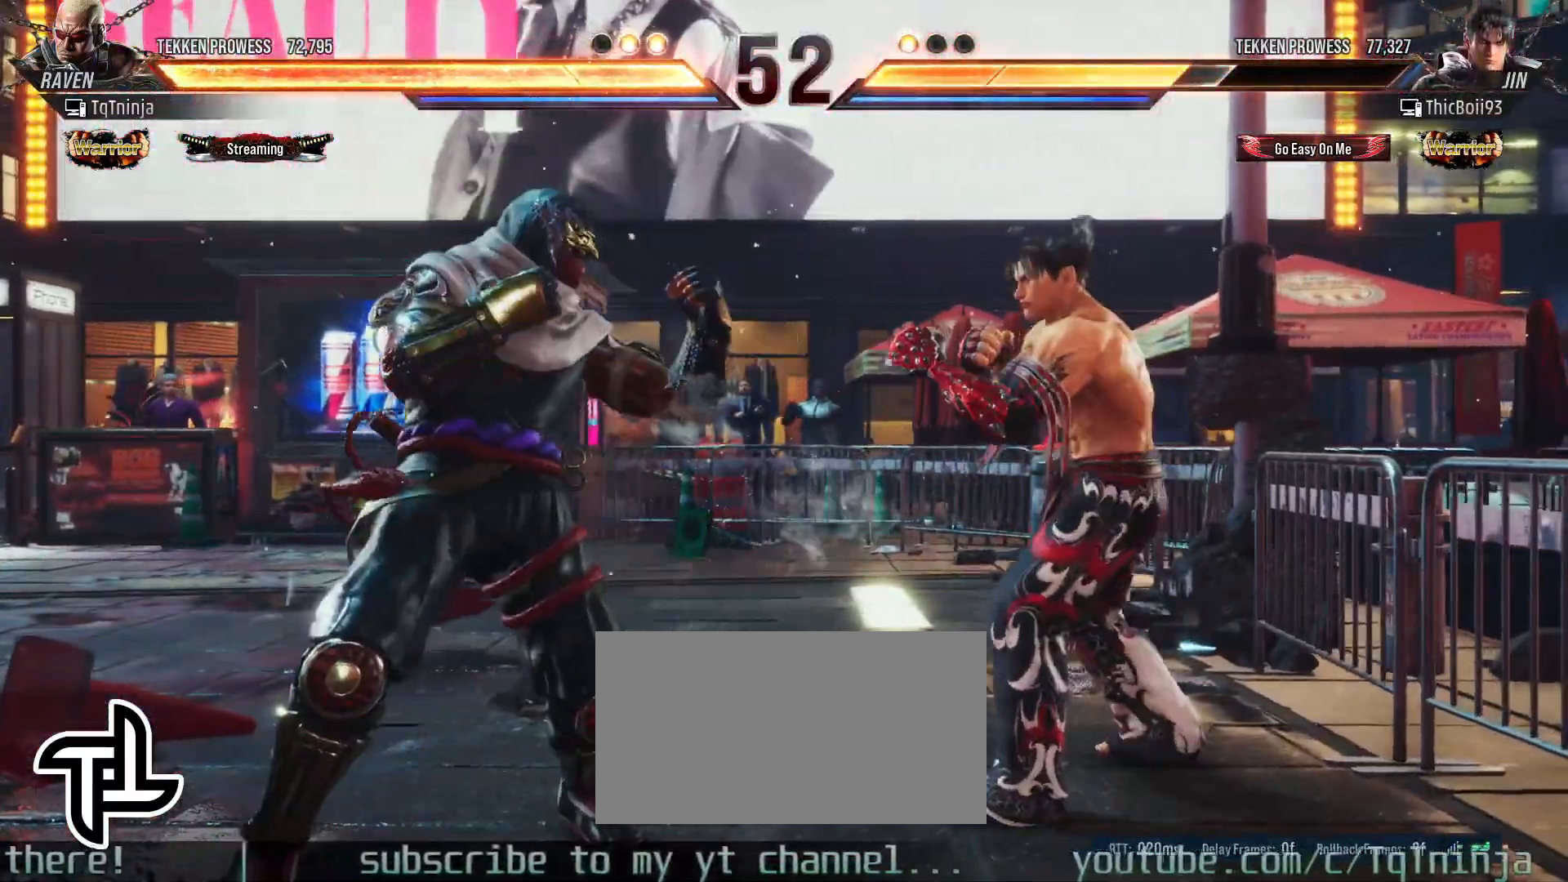
{"buttons": [], "left_stick": "left", "events": [[150, "left_stick", "left"]]}
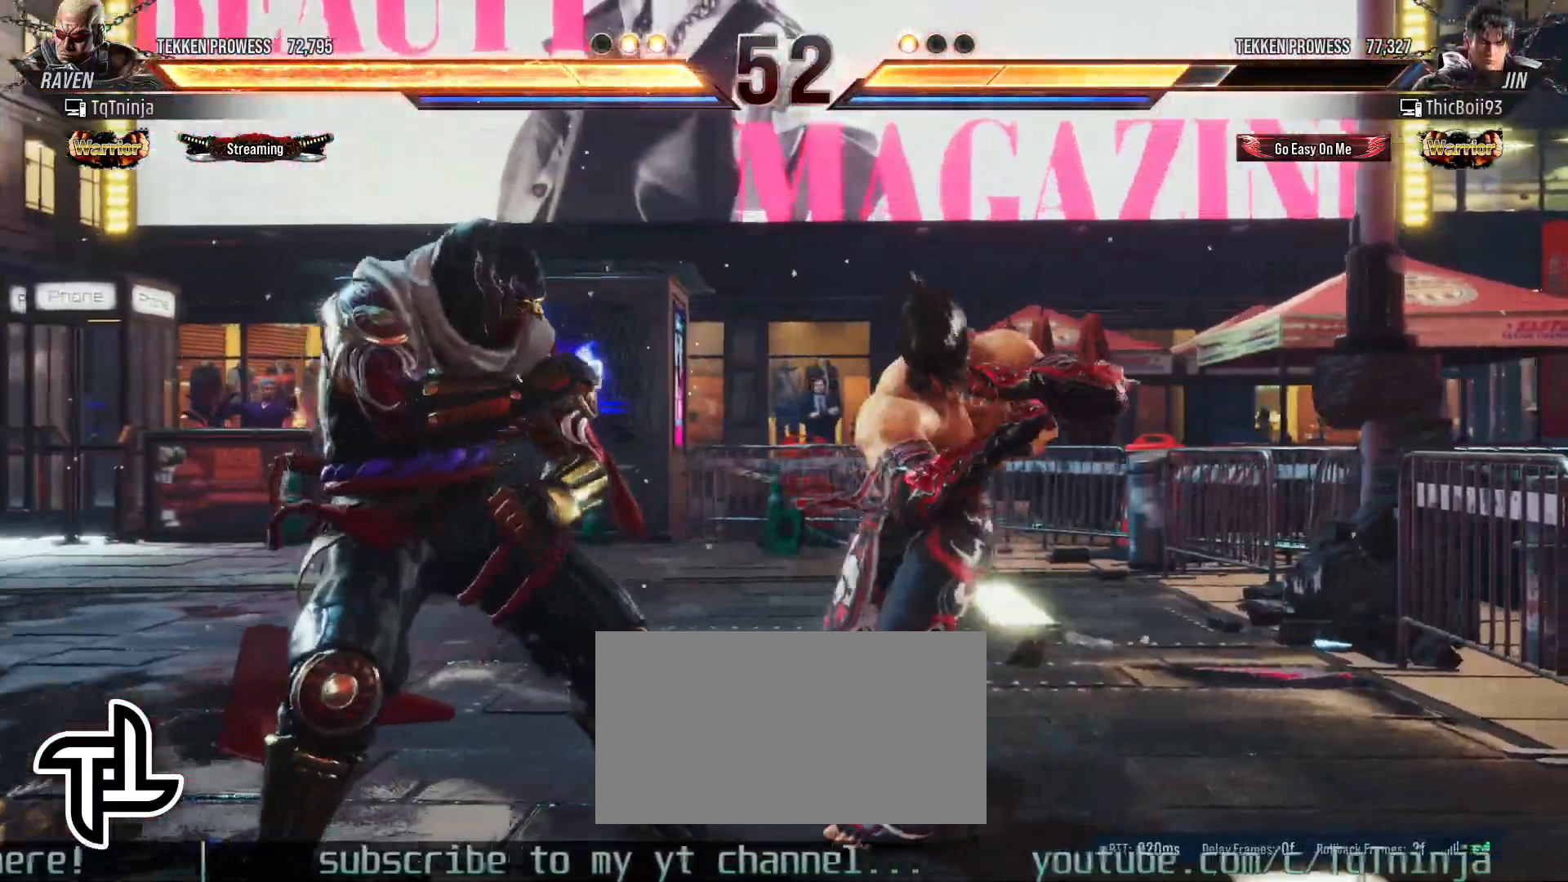
{"buttons": [], "left_stick": "left", "events": []}
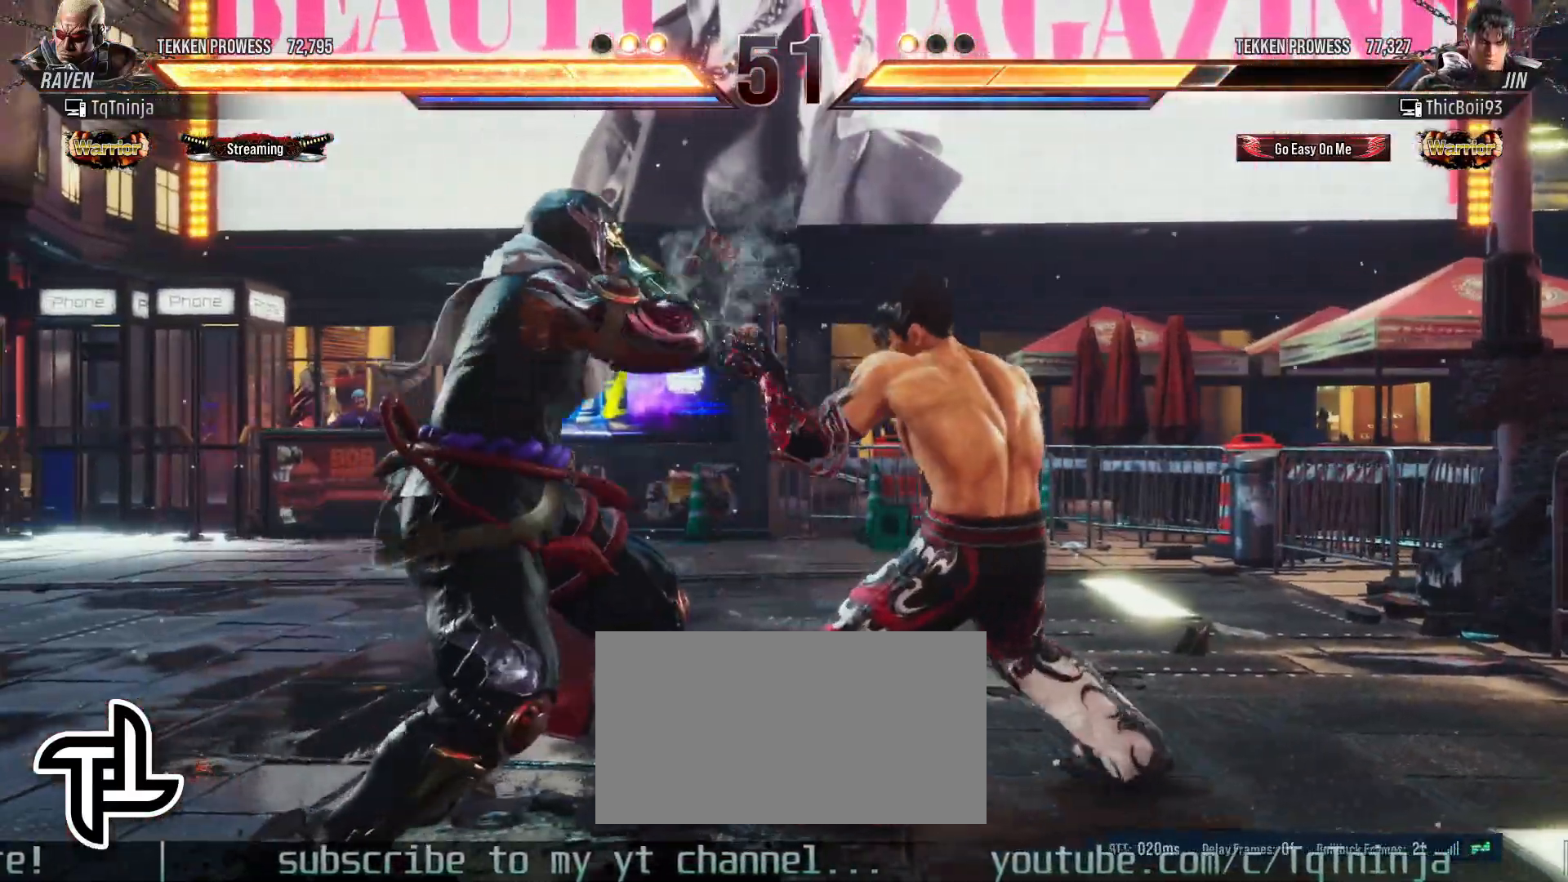
{"buttons": [], "left_stick": "center", "events": [[250, "left_stick", "down-right"], [483, "left_stick", "center"]]}
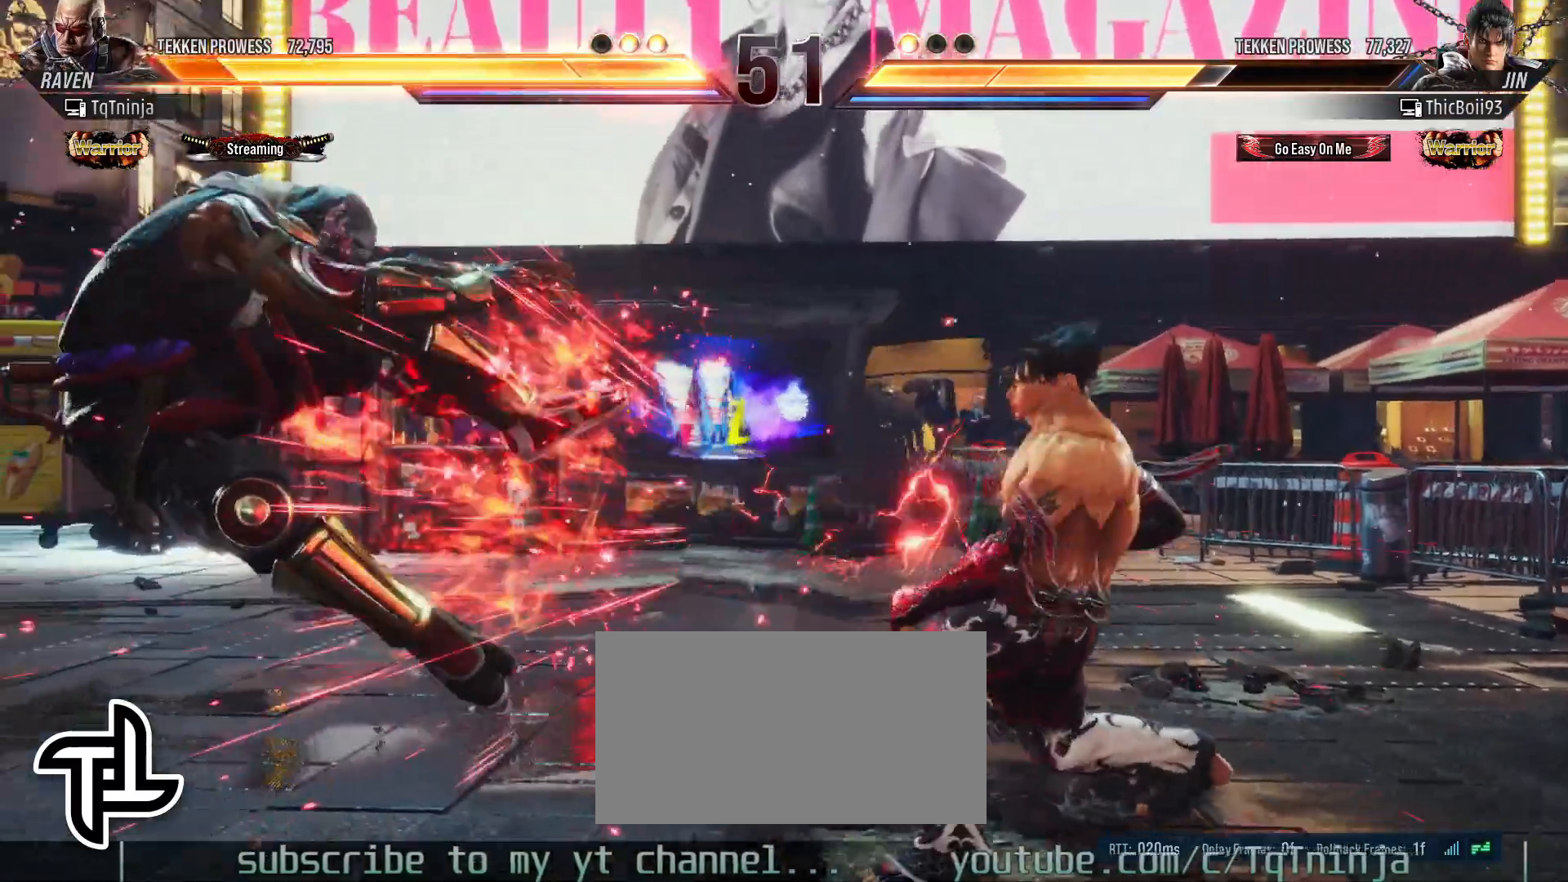
{"buttons": [], "left_stick": "left", "events": [[133, "left_stick", "left"]]}
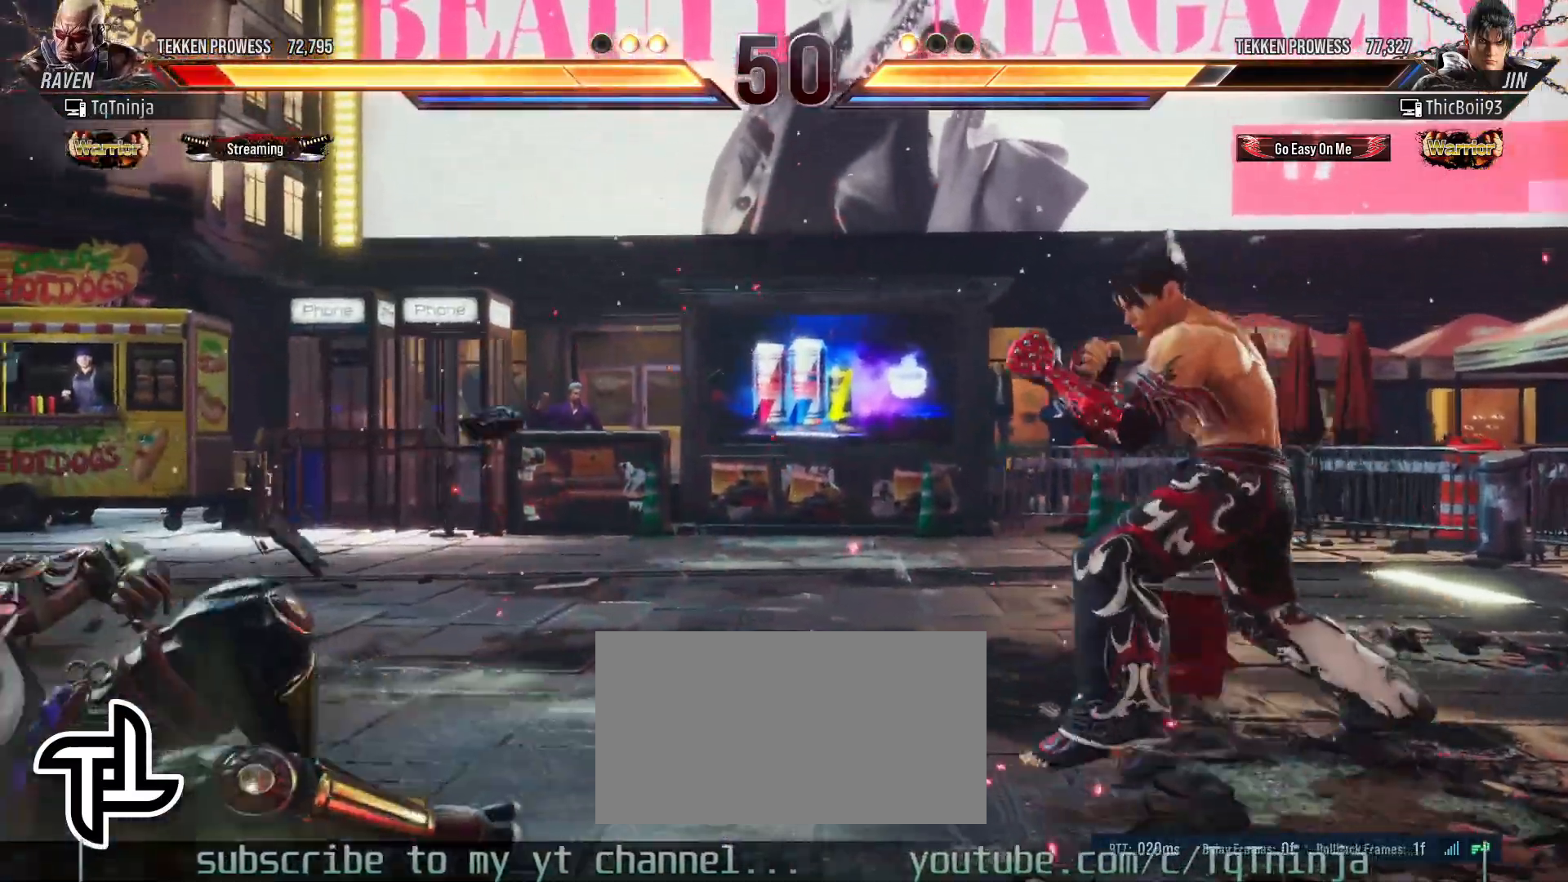
{"buttons": [], "left_stick": "left", "events": [[83, "left_stick", "center"], [267, "left_stick", "left"], [333, "left_stick", "center"], [417, "left_stick", "left"]]}
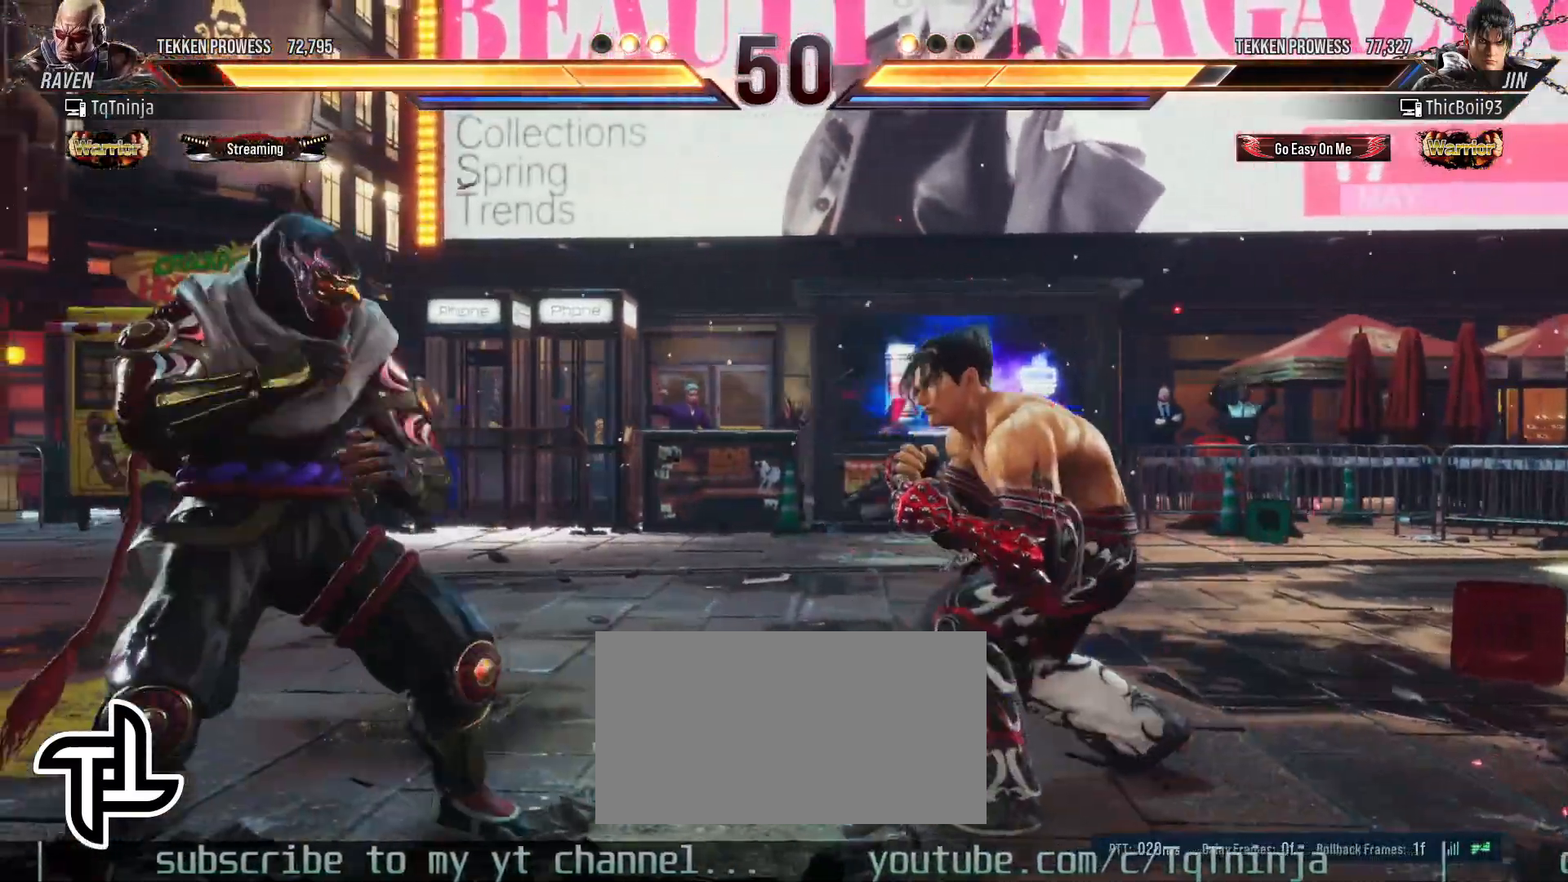
{"buttons": [], "left_stick": "down-right", "events": [[267, "left_stick", "down"], [400, "left_stick", "down-right"]]}
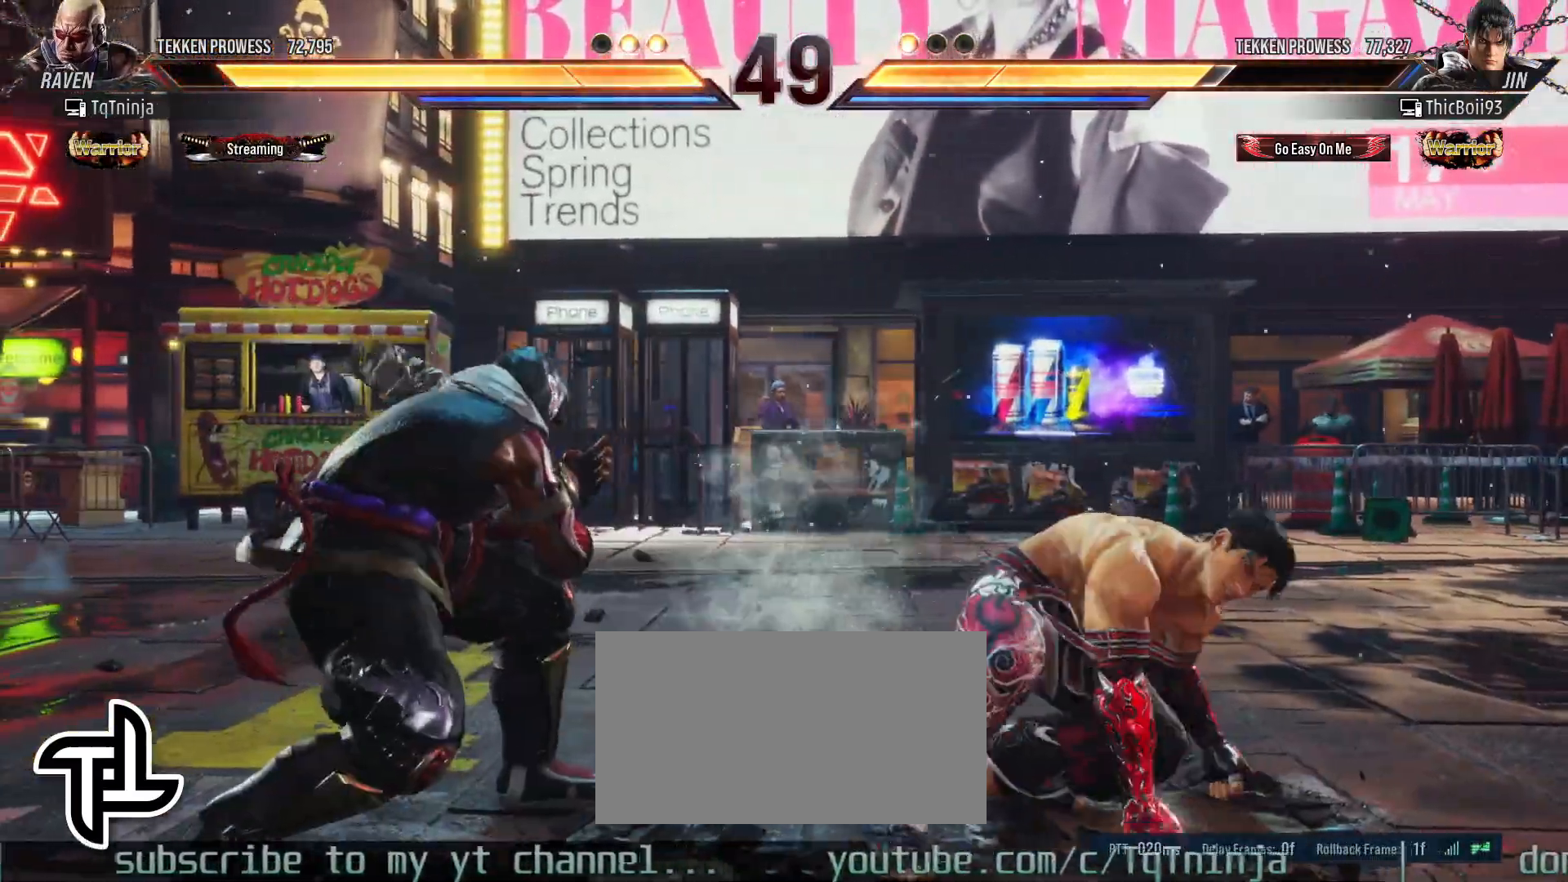
{"buttons": ["CROSS", "CIRCLE"], "left_stick": "center", "events": [[167, "left_stick", "center"], [400, "CROSS", "down"], [417, "CIRCLE", "down"]]}
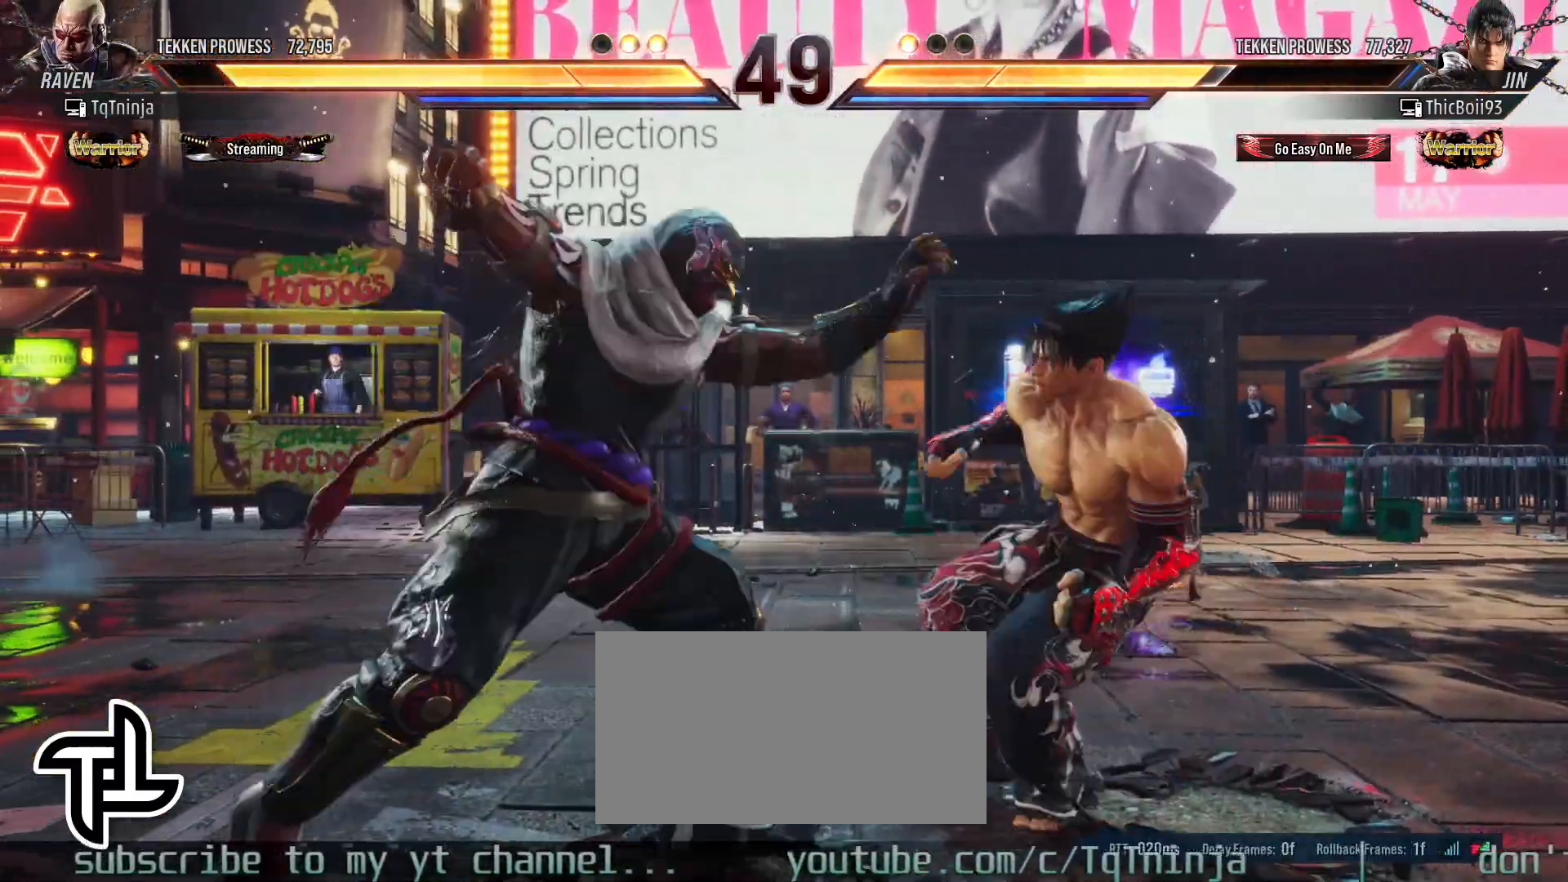
{"buttons": [], "left_stick": "right", "events": [[17, "CROSS", "up"], [50, "CIRCLE", "up"], [317, "left_stick", "right"]]}
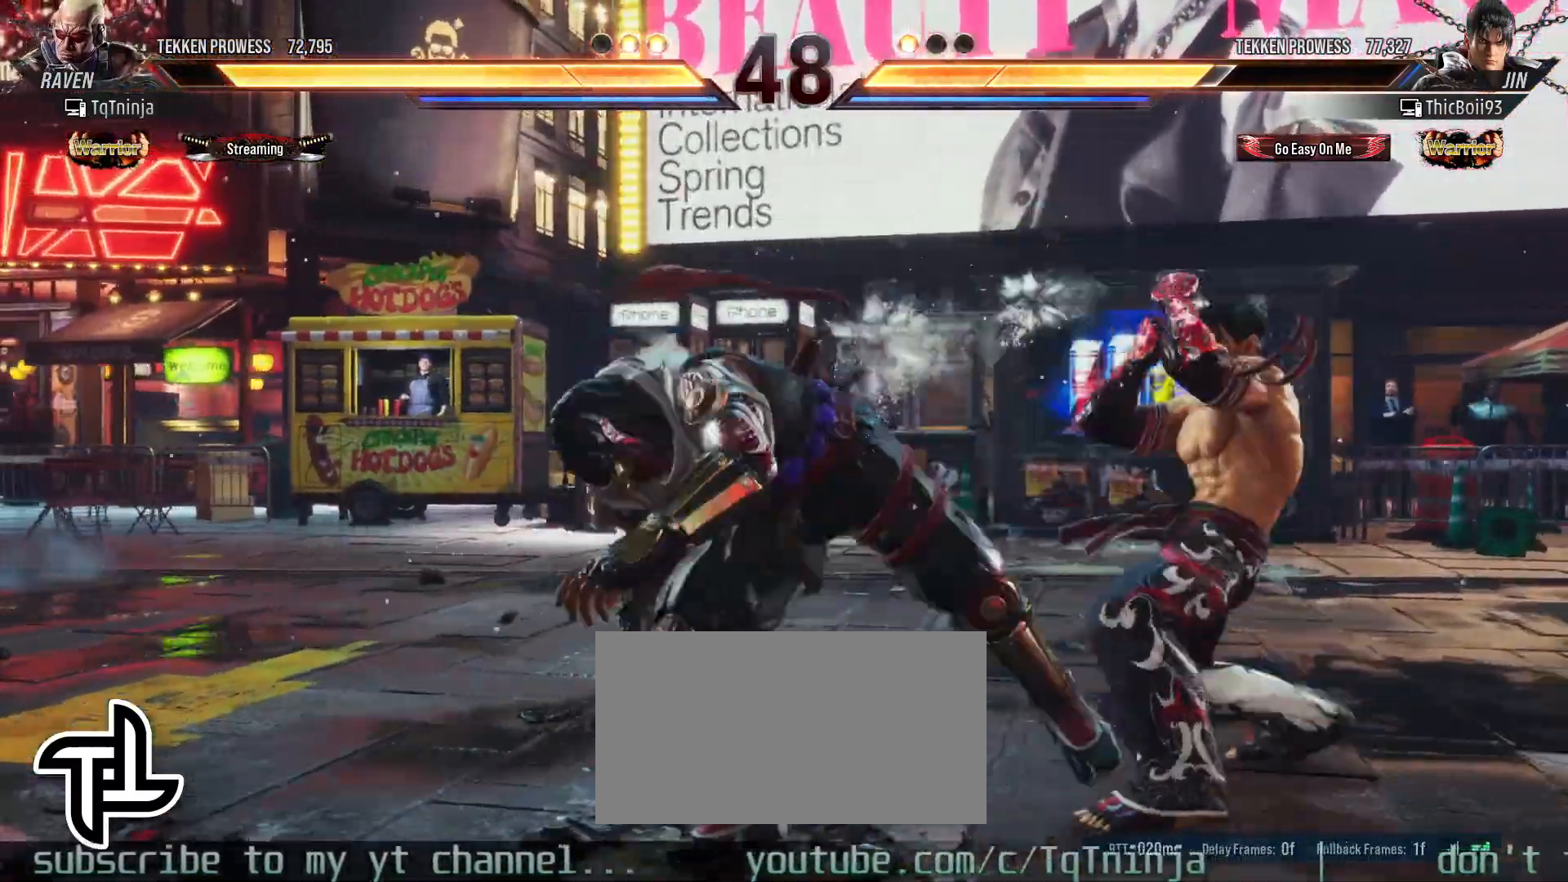
{"buttons": [], "left_stick": "center", "events": [[333, "left_stick", "center"]]}
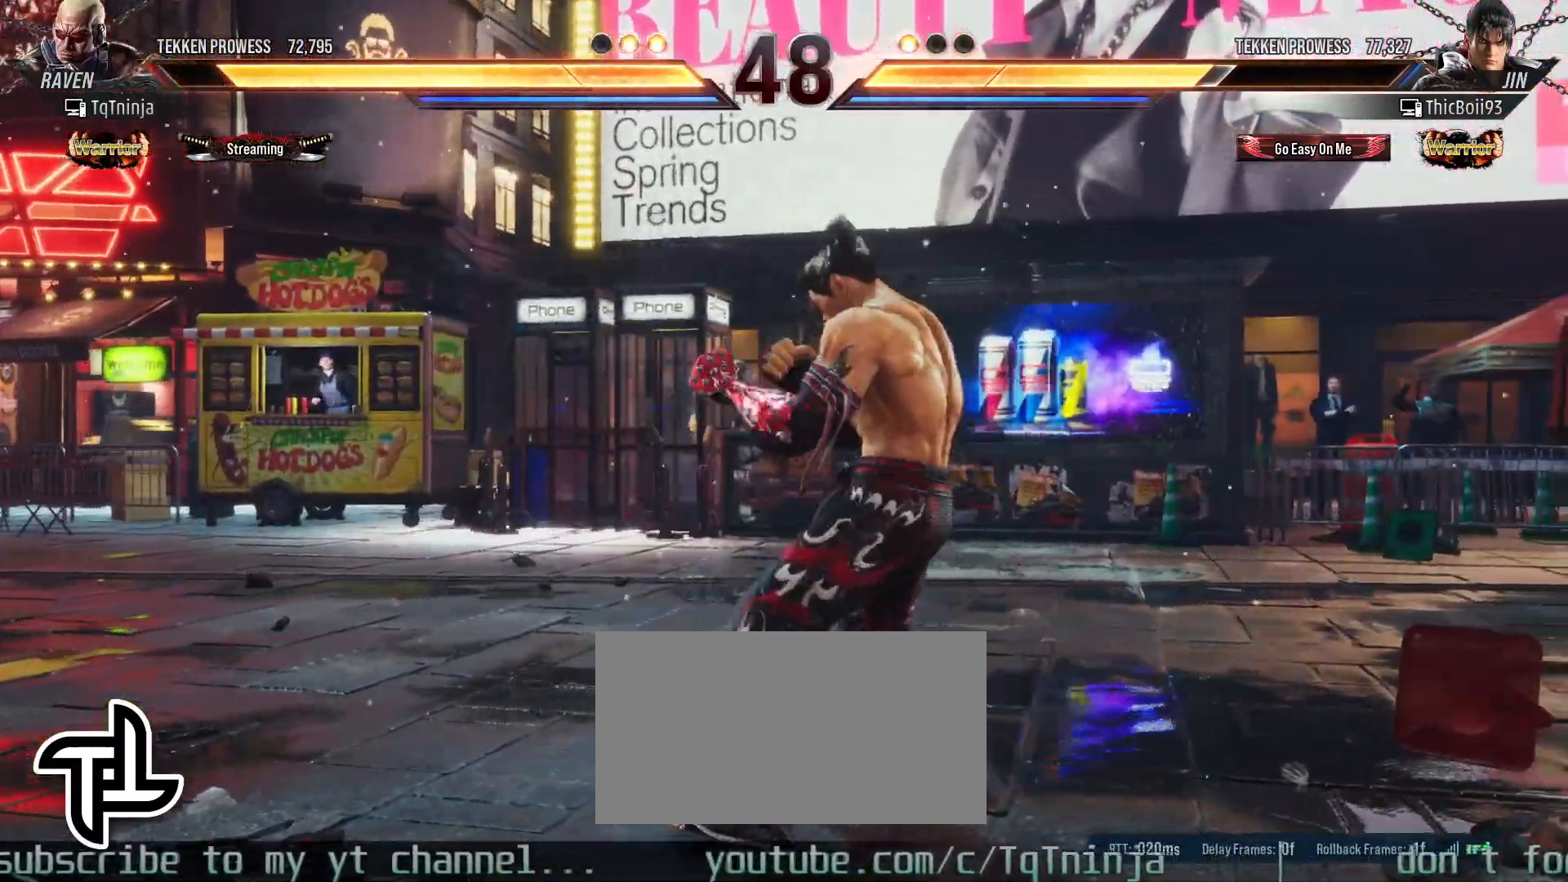
{"buttons": [], "left_stick": "down", "events": [[283, "left_stick", "down"]]}